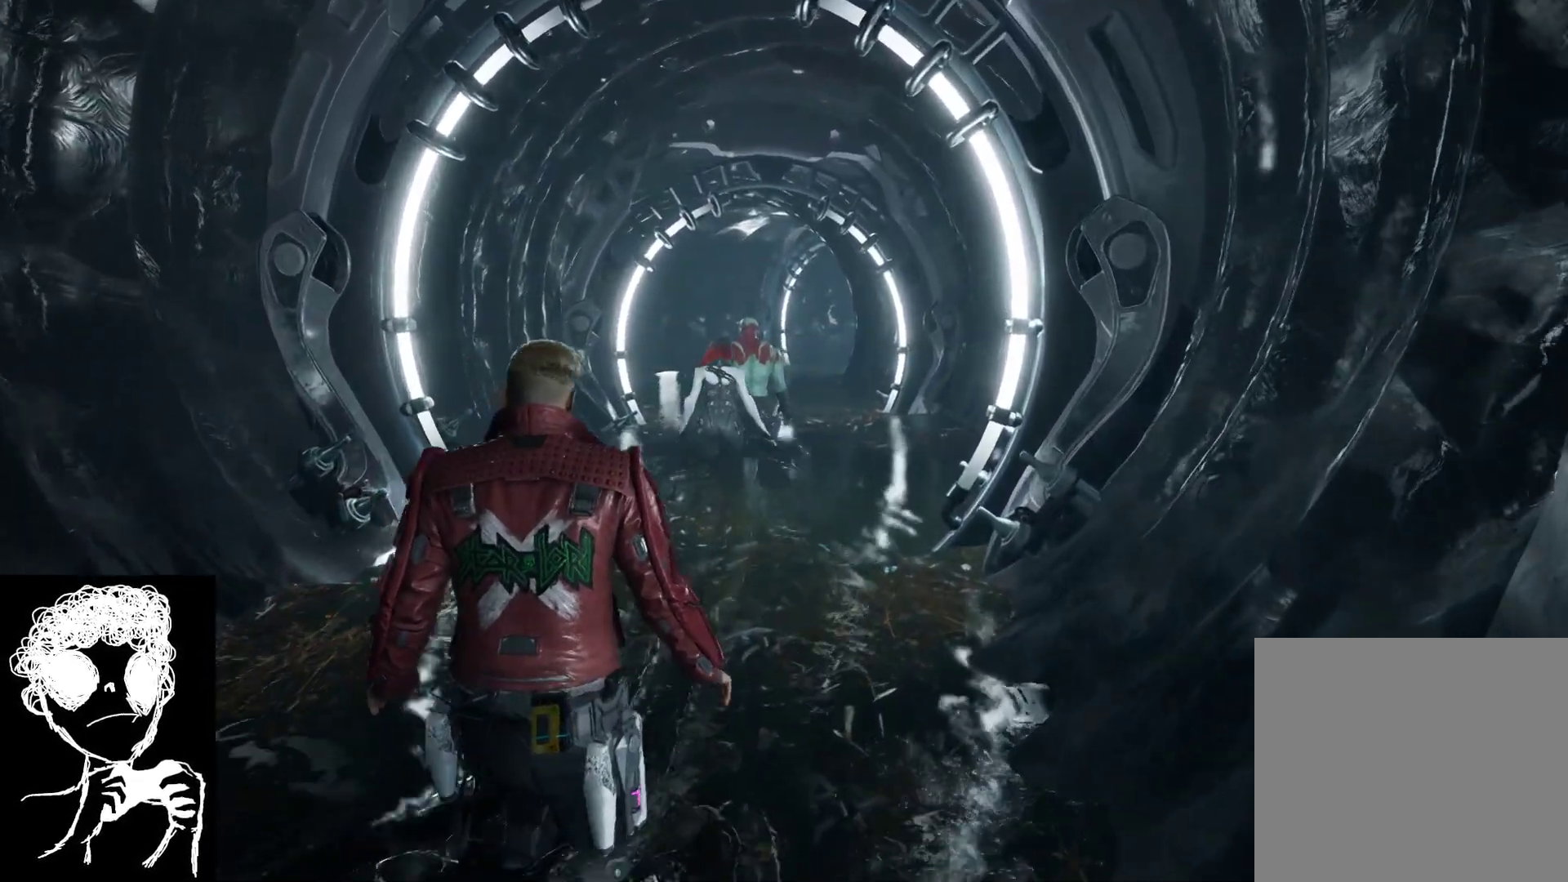
Gameplay with a controller (Xbox layout); each line is a JSON object with the inputs held at the frame after it. "events" lists button and stick changes between this image and that frame as [ms after this image, input, new state], when the widget could be followed in between.
{"buttons": [], "left_stick": "up-right", "right_stick": "center", "events": []}
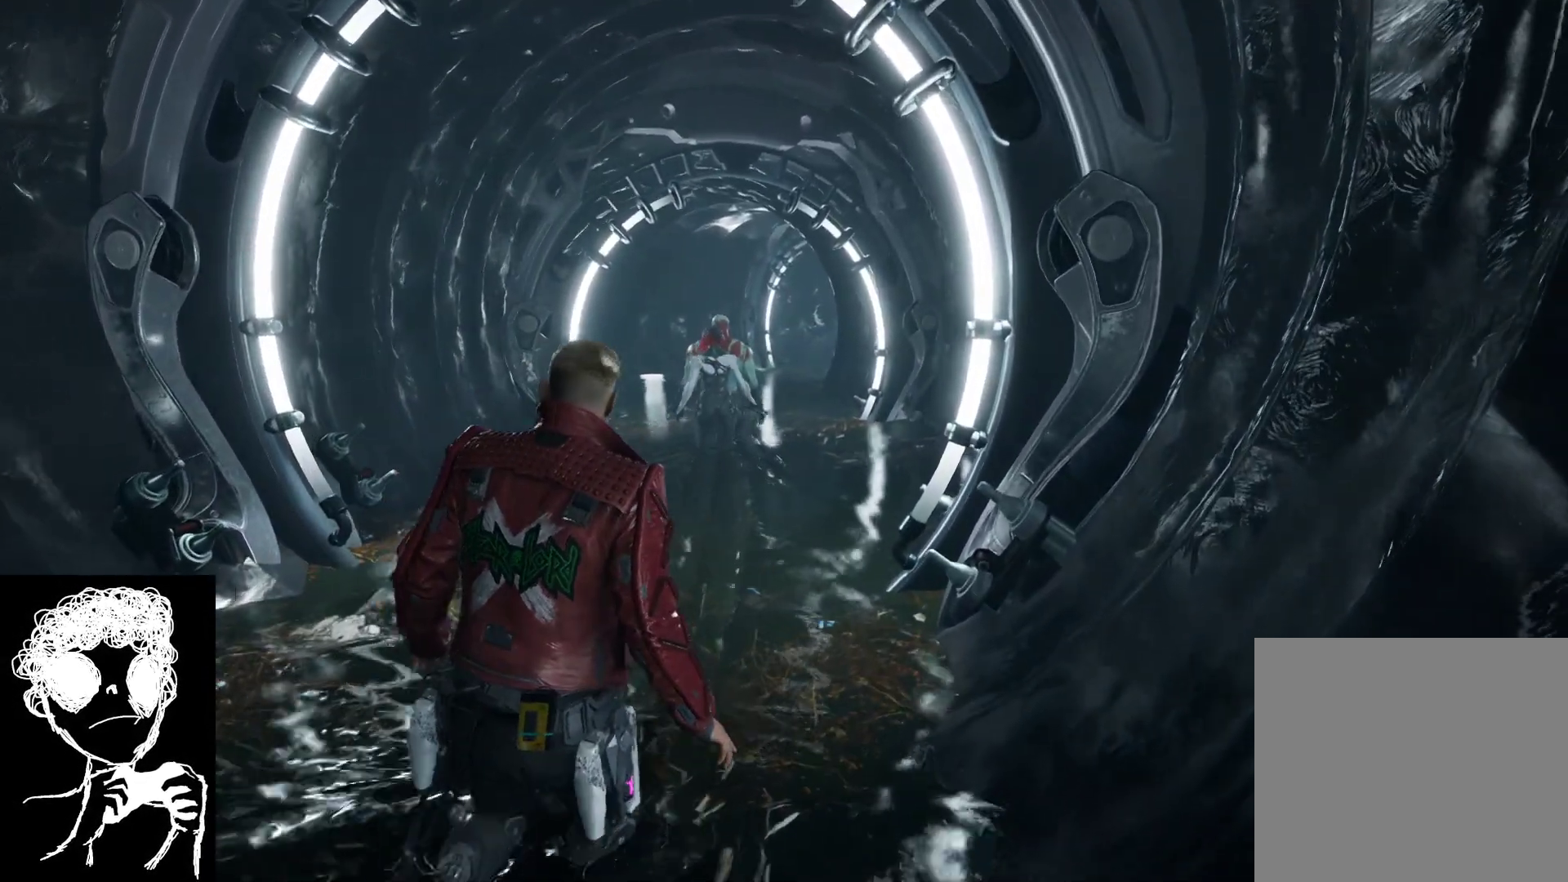
{"buttons": [], "left_stick": "up", "right_stick": "center", "events": [[100, "left_stick", "up"]]}
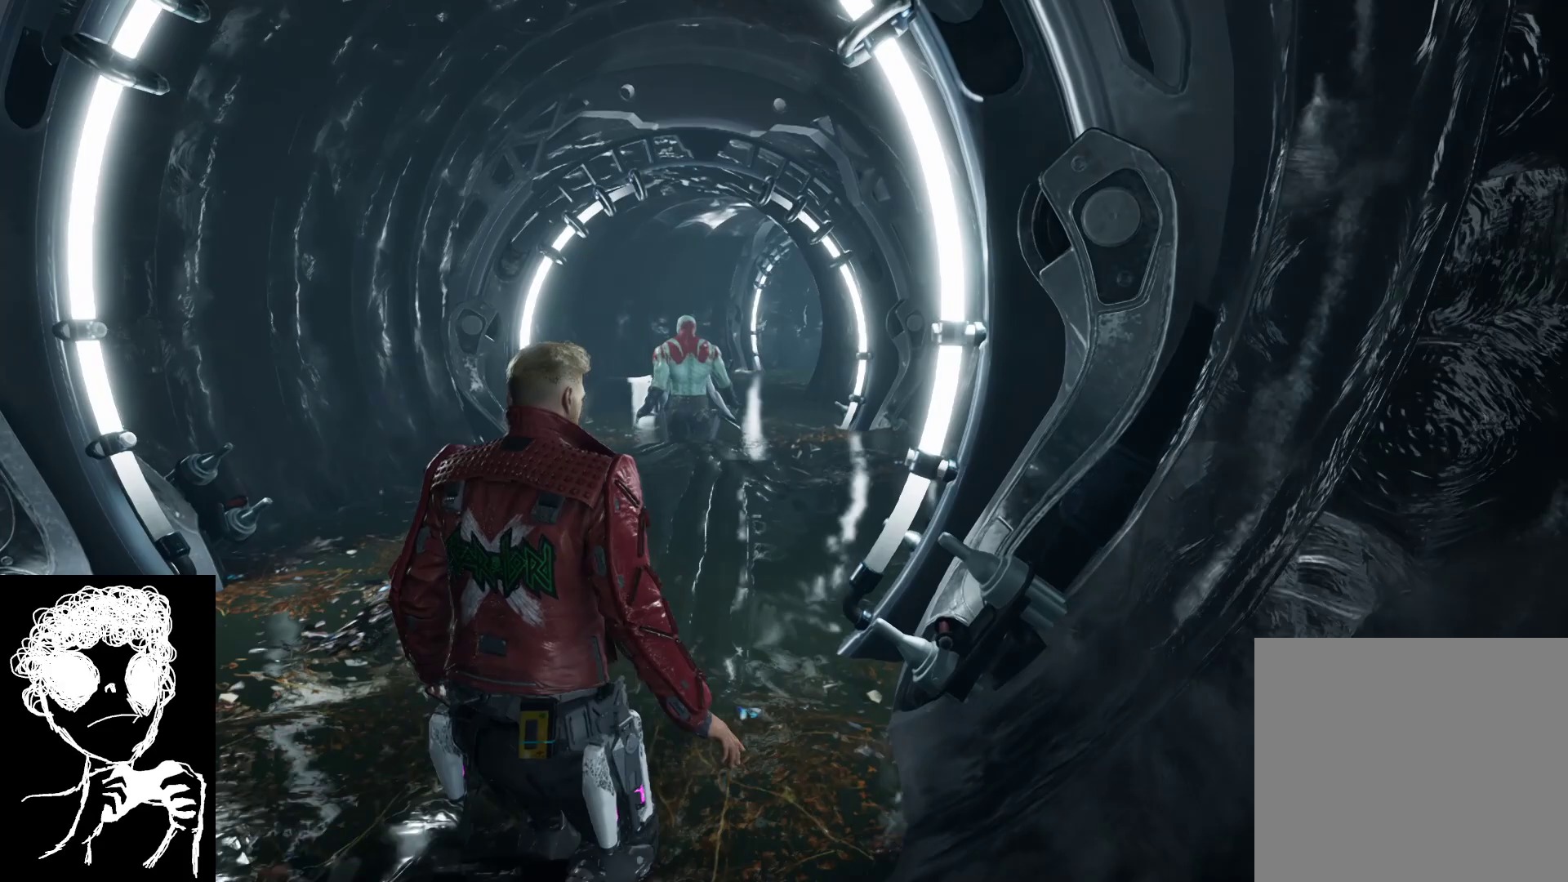
{"buttons": [], "left_stick": "up", "right_stick": "center", "events": []}
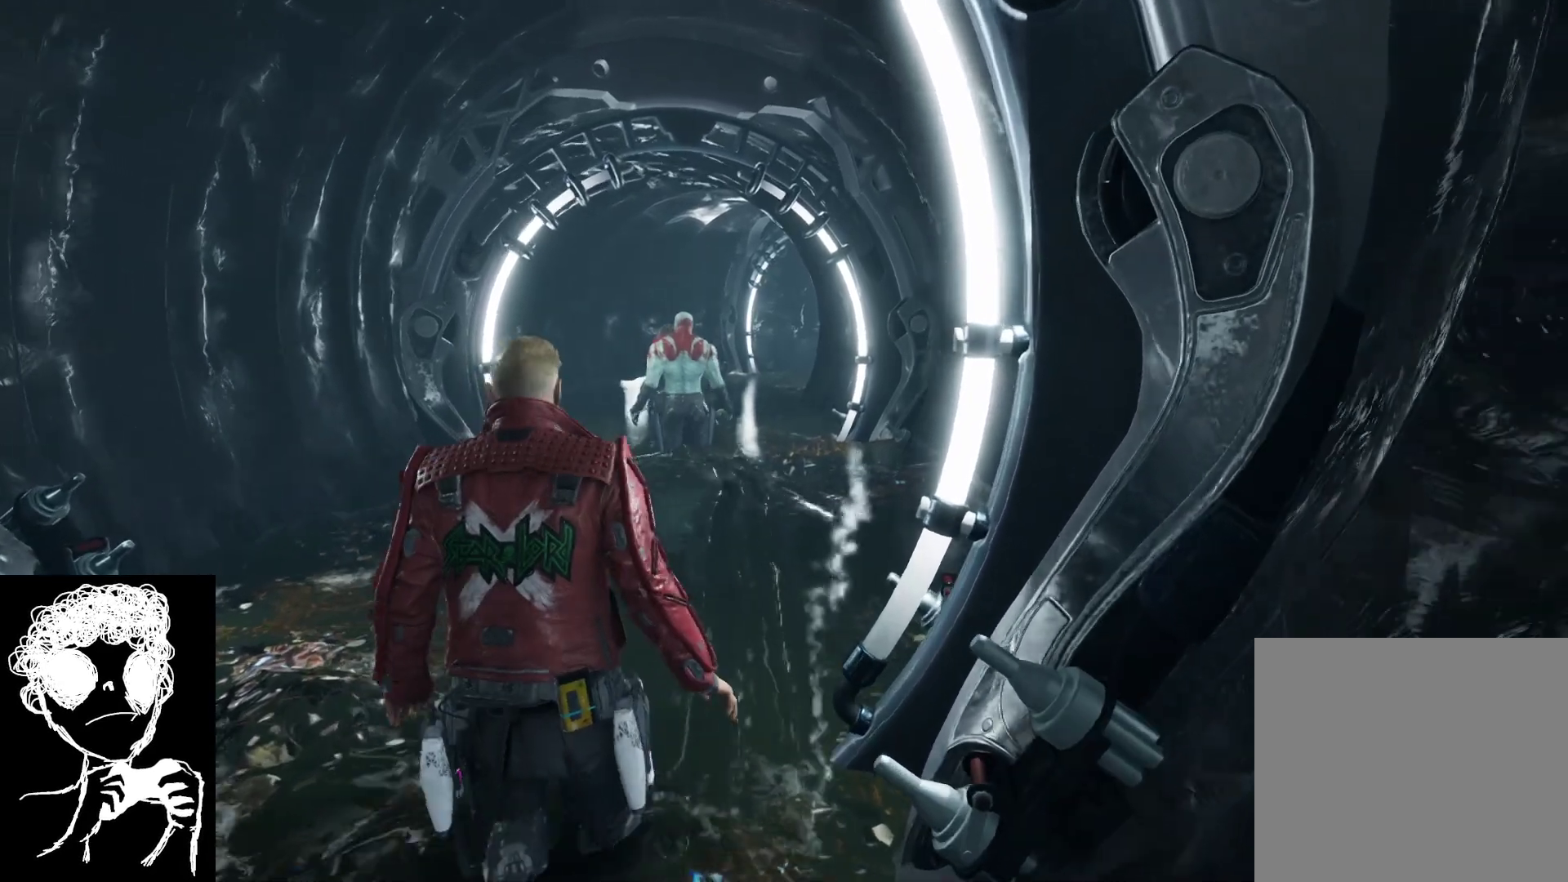
{"buttons": [], "left_stick": "up", "right_stick": "center", "events": []}
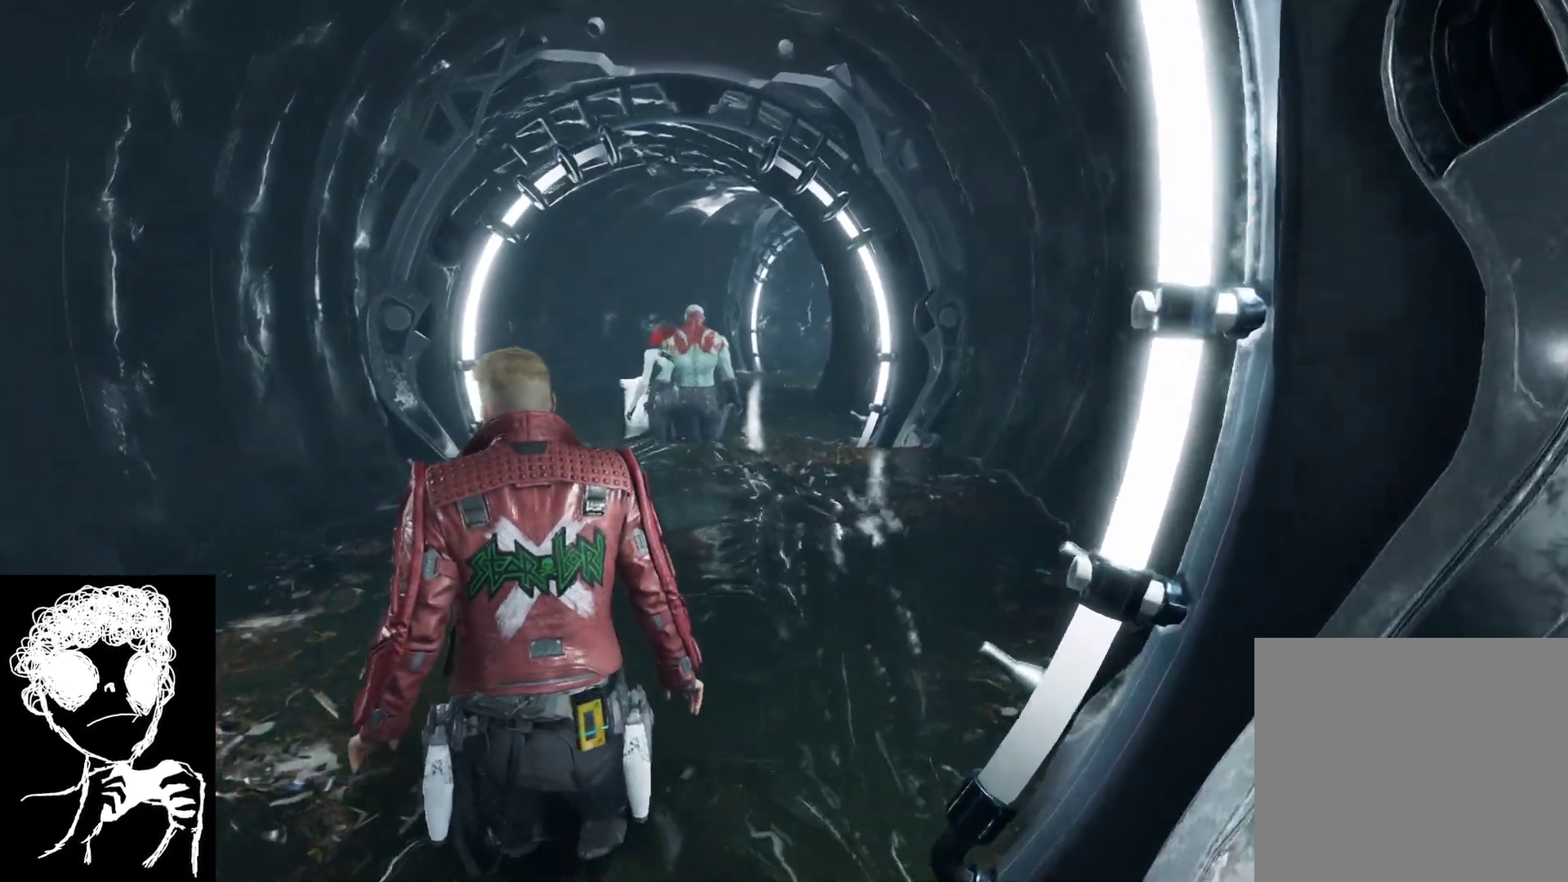
{"buttons": [], "left_stick": "up", "right_stick": "center", "events": []}
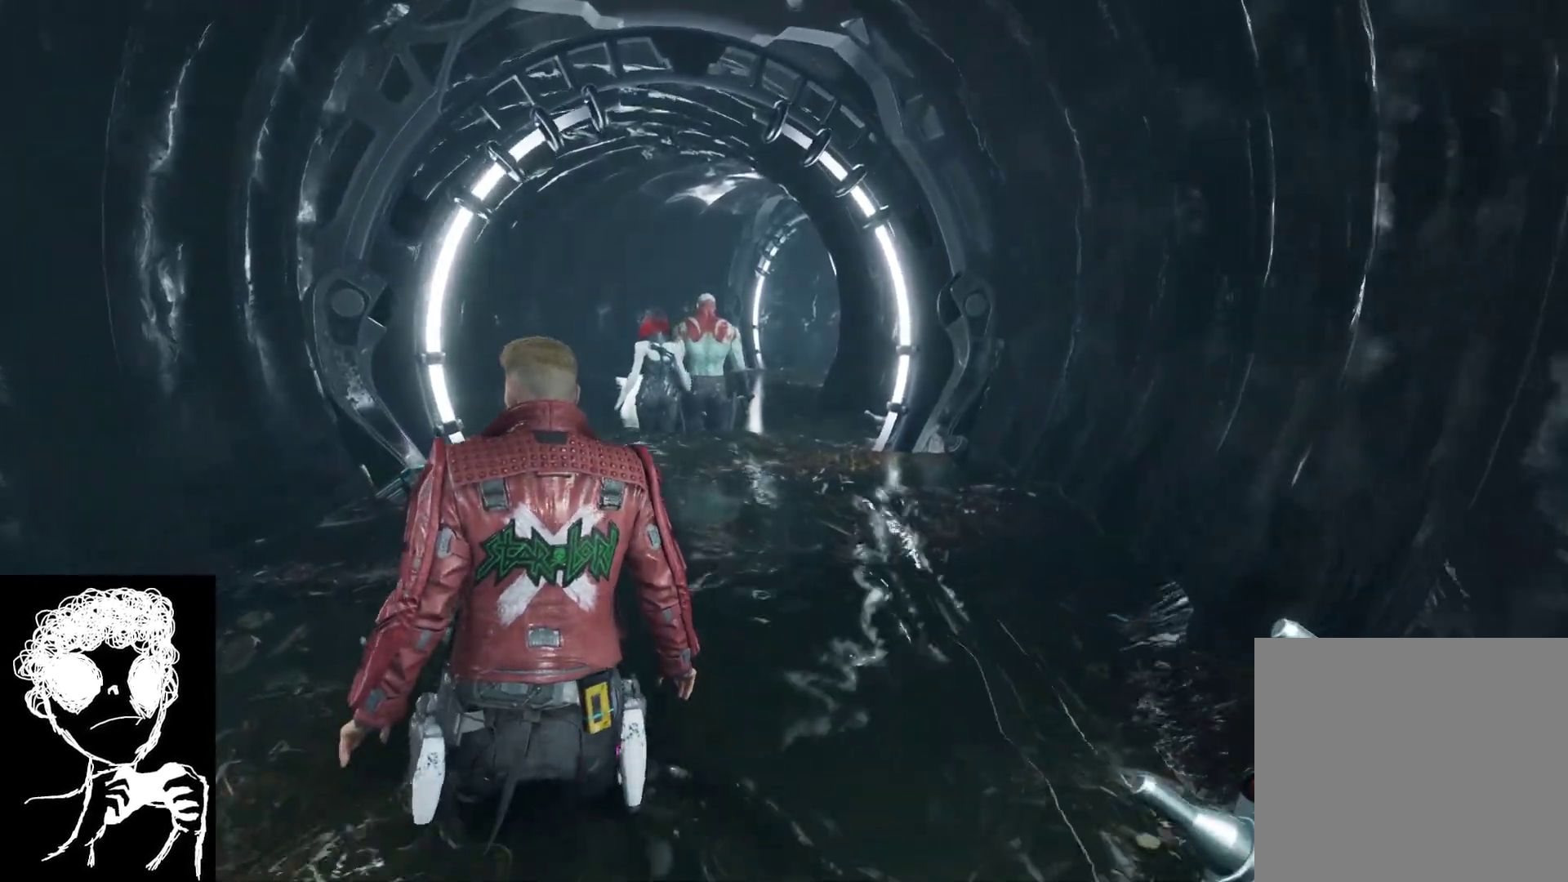
{"buttons": [], "left_stick": "up", "right_stick": "center", "events": []}
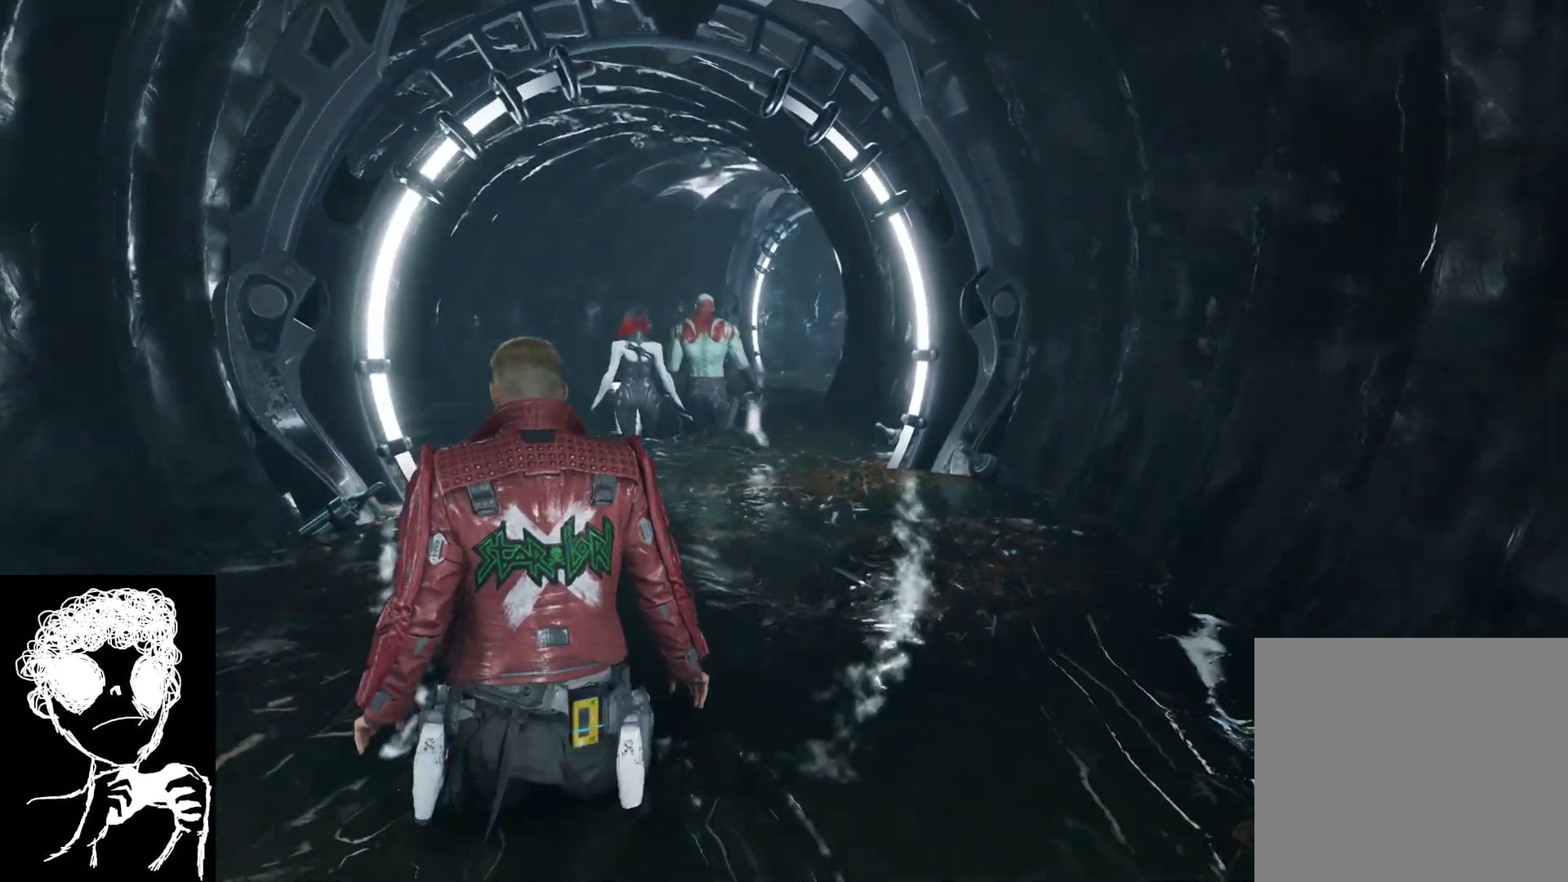
{"buttons": [], "left_stick": "up", "right_stick": "up", "events": [[333, "right_stick", "up"]]}
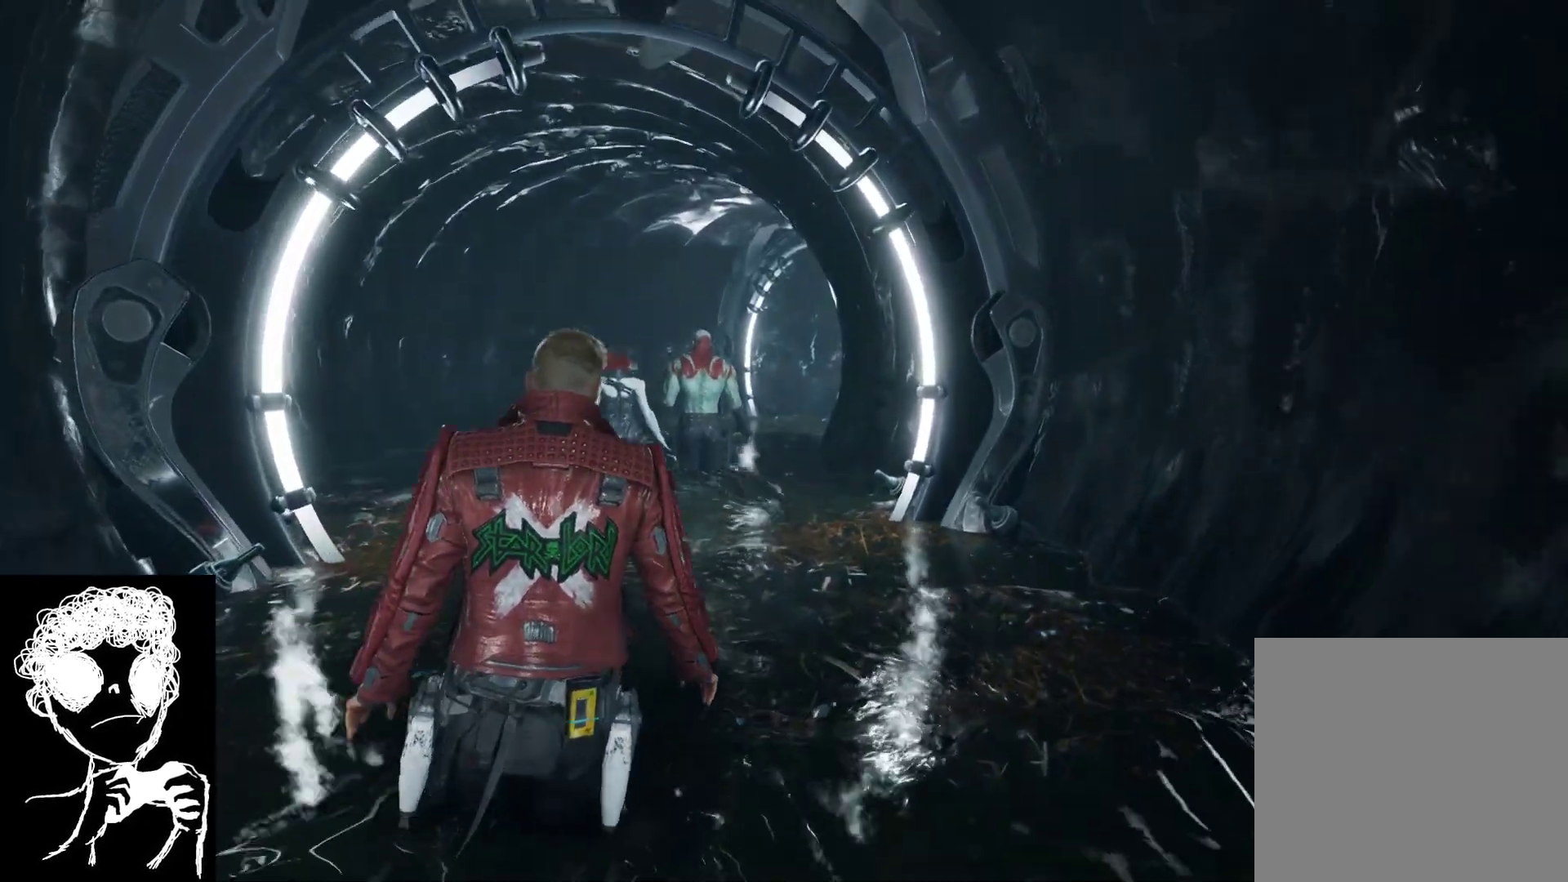
{"buttons": [], "left_stick": "up", "right_stick": "center", "events": [[83, "right_stick", "center"]]}
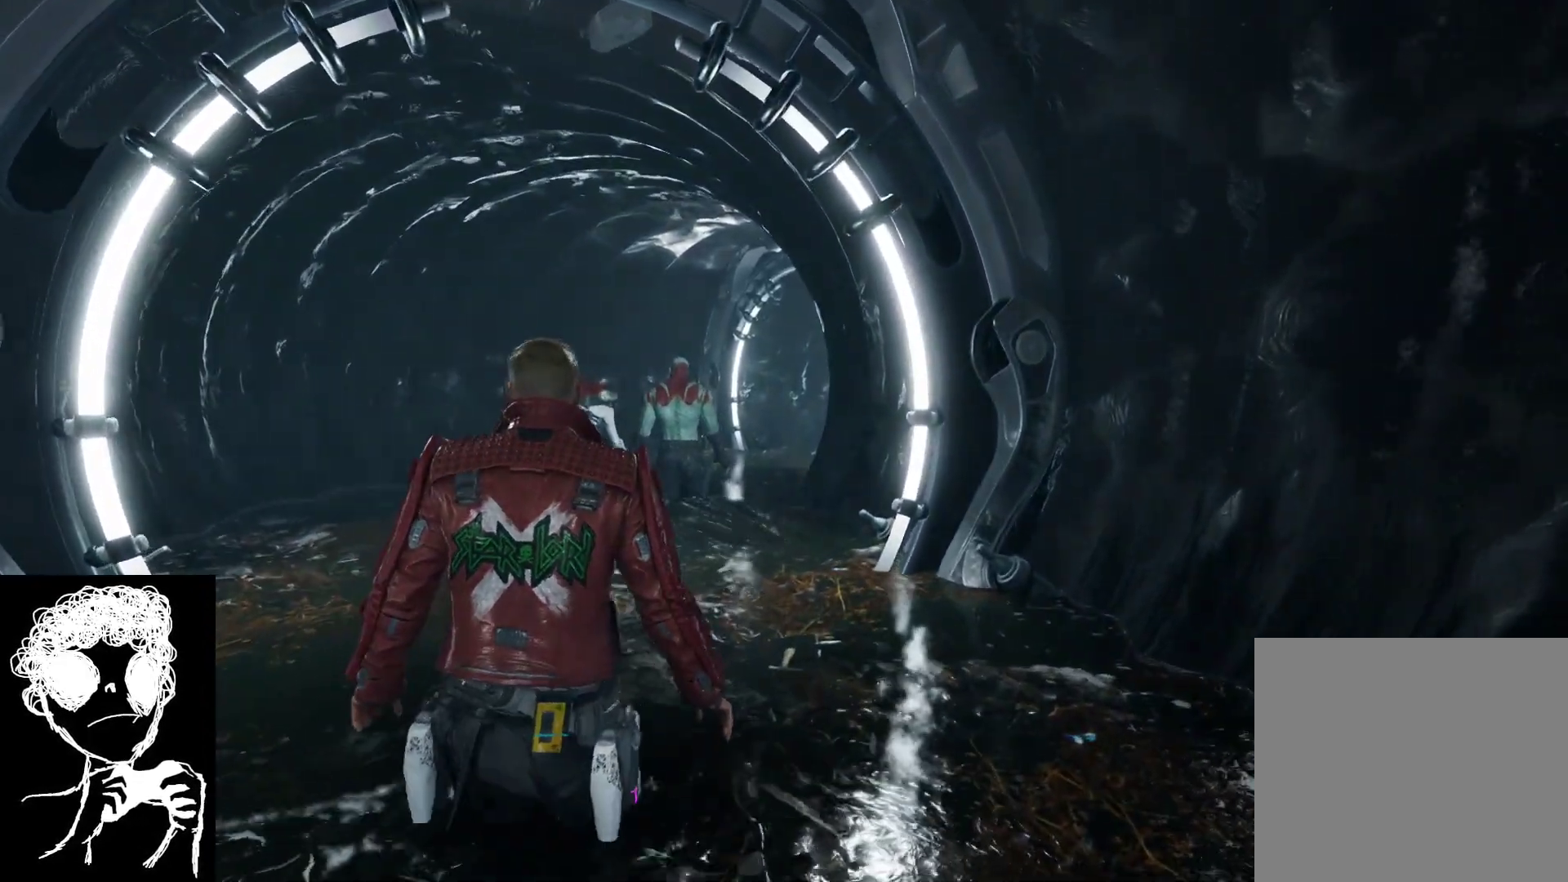
{"buttons": [], "left_stick": "up", "right_stick": "center", "events": []}
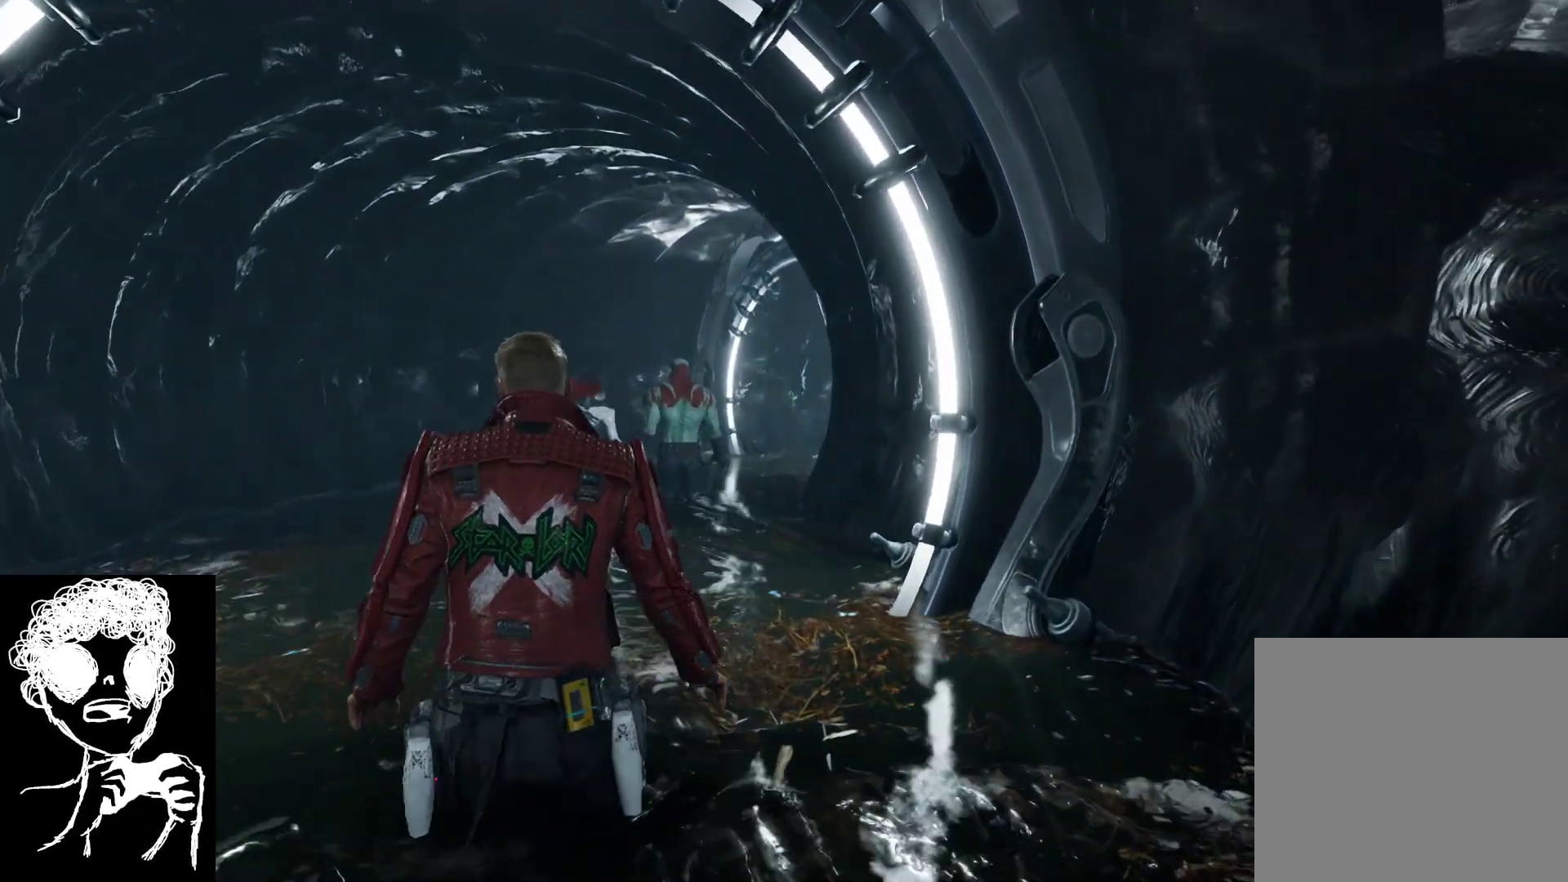
{"buttons": [], "left_stick": "up", "right_stick": "center", "events": []}
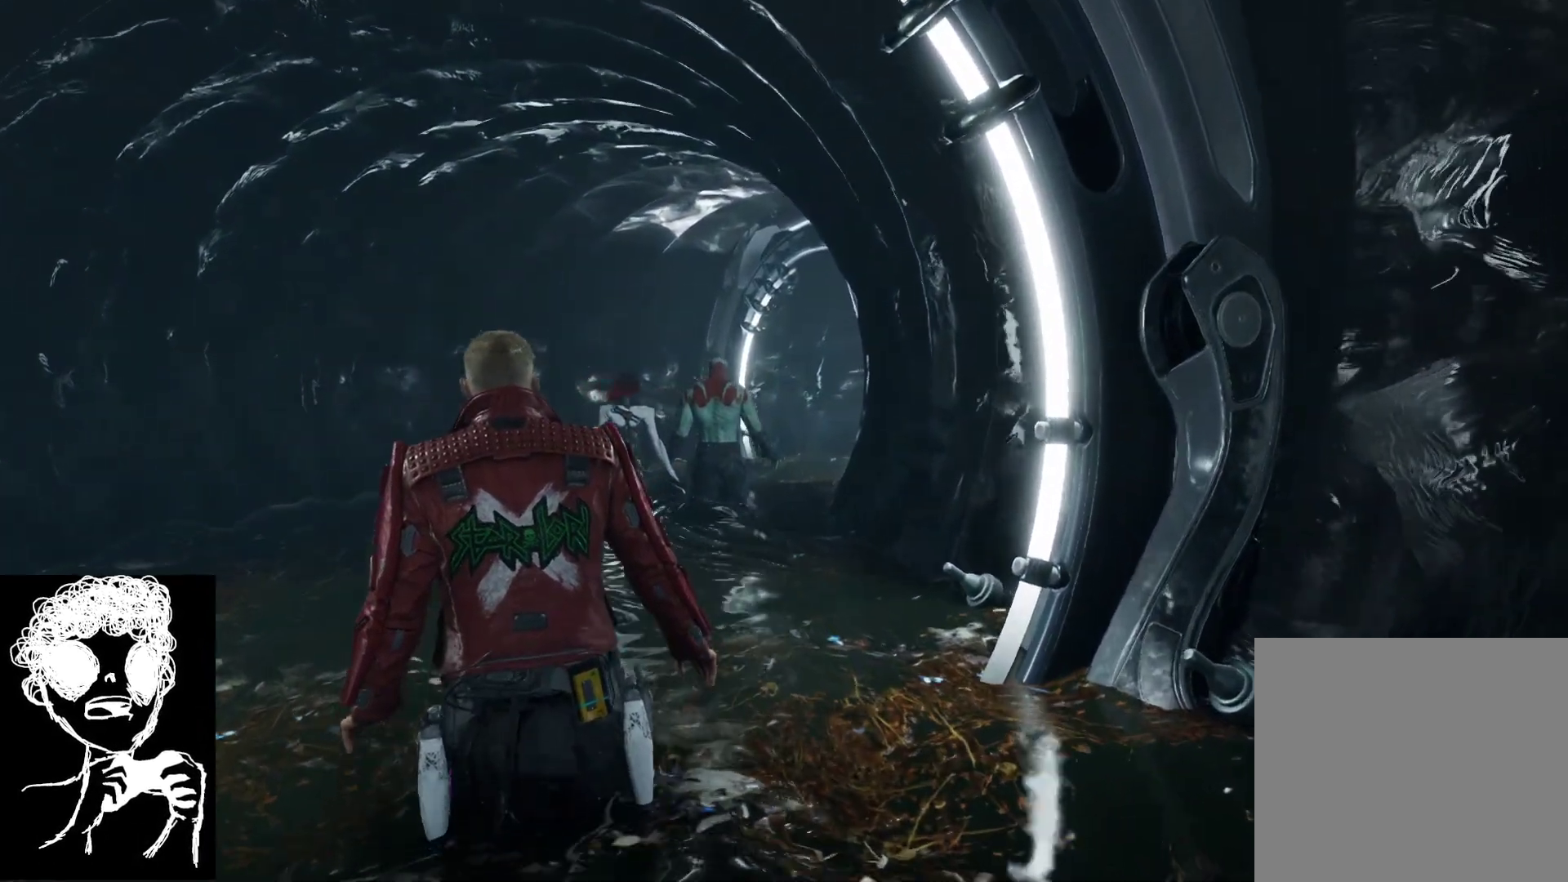
{"buttons": [], "left_stick": "up", "right_stick": "center", "events": []}
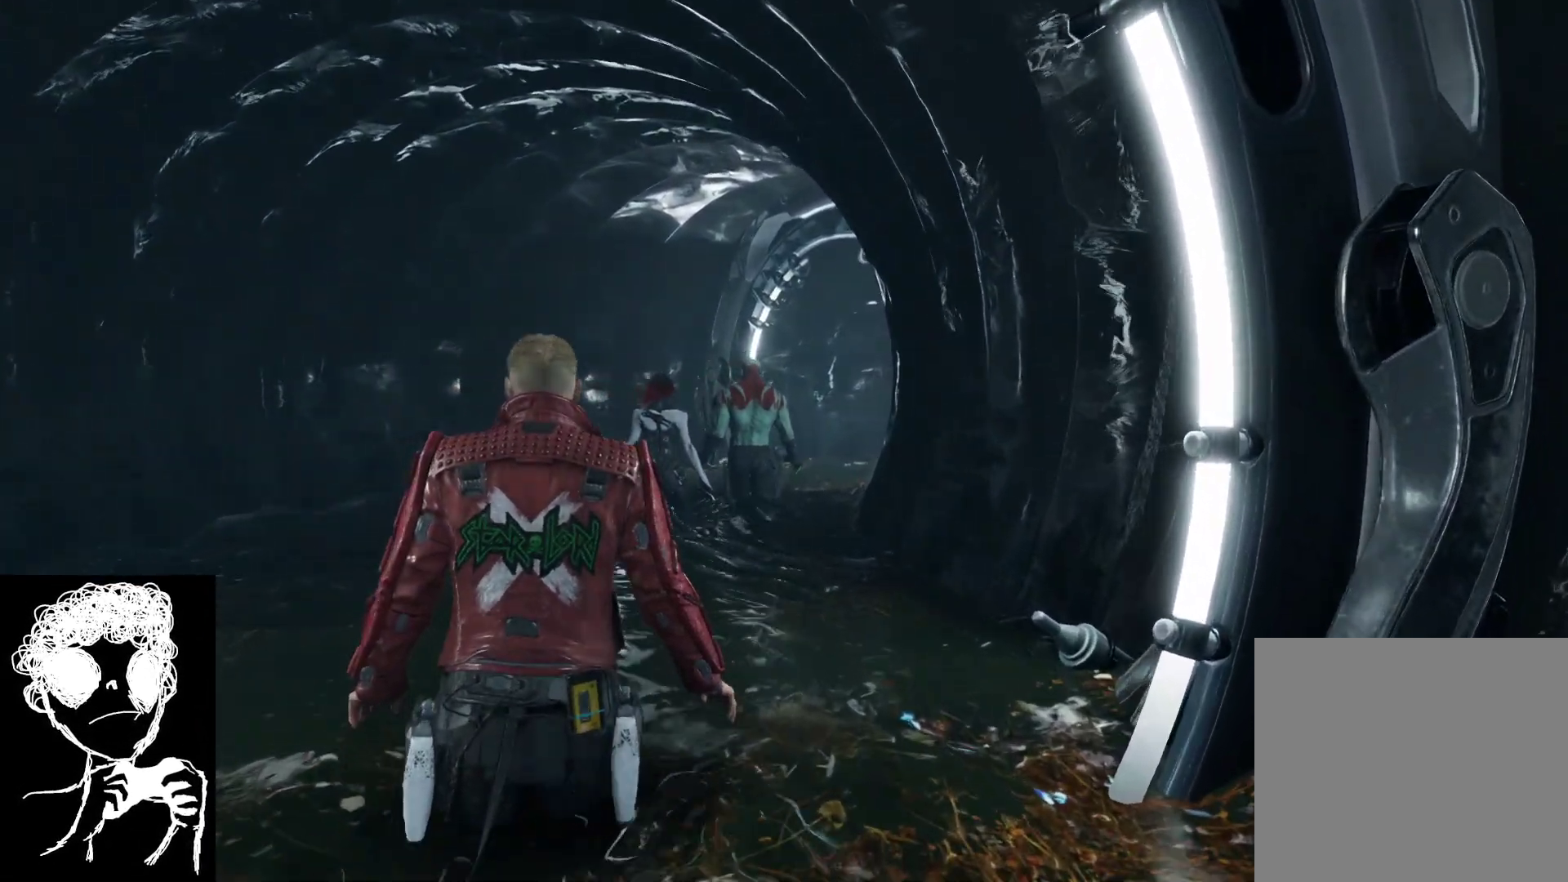
{"buttons": [], "left_stick": "up", "right_stick": "center", "events": []}
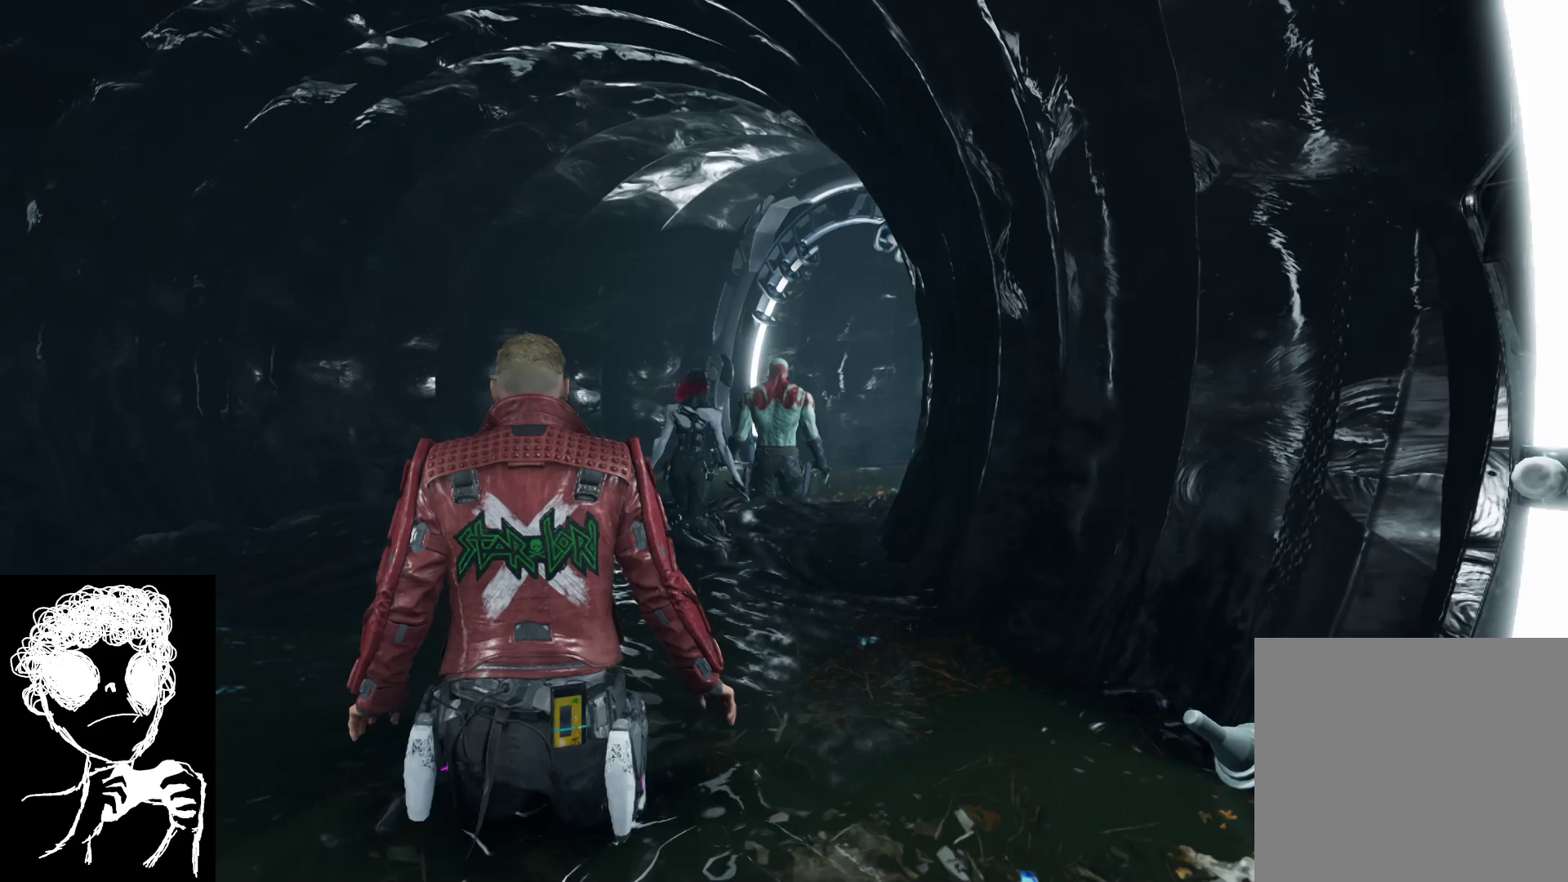
{"buttons": [], "left_stick": "up", "right_stick": "down-right", "events": [[250, "right_stick", "down-right"]]}
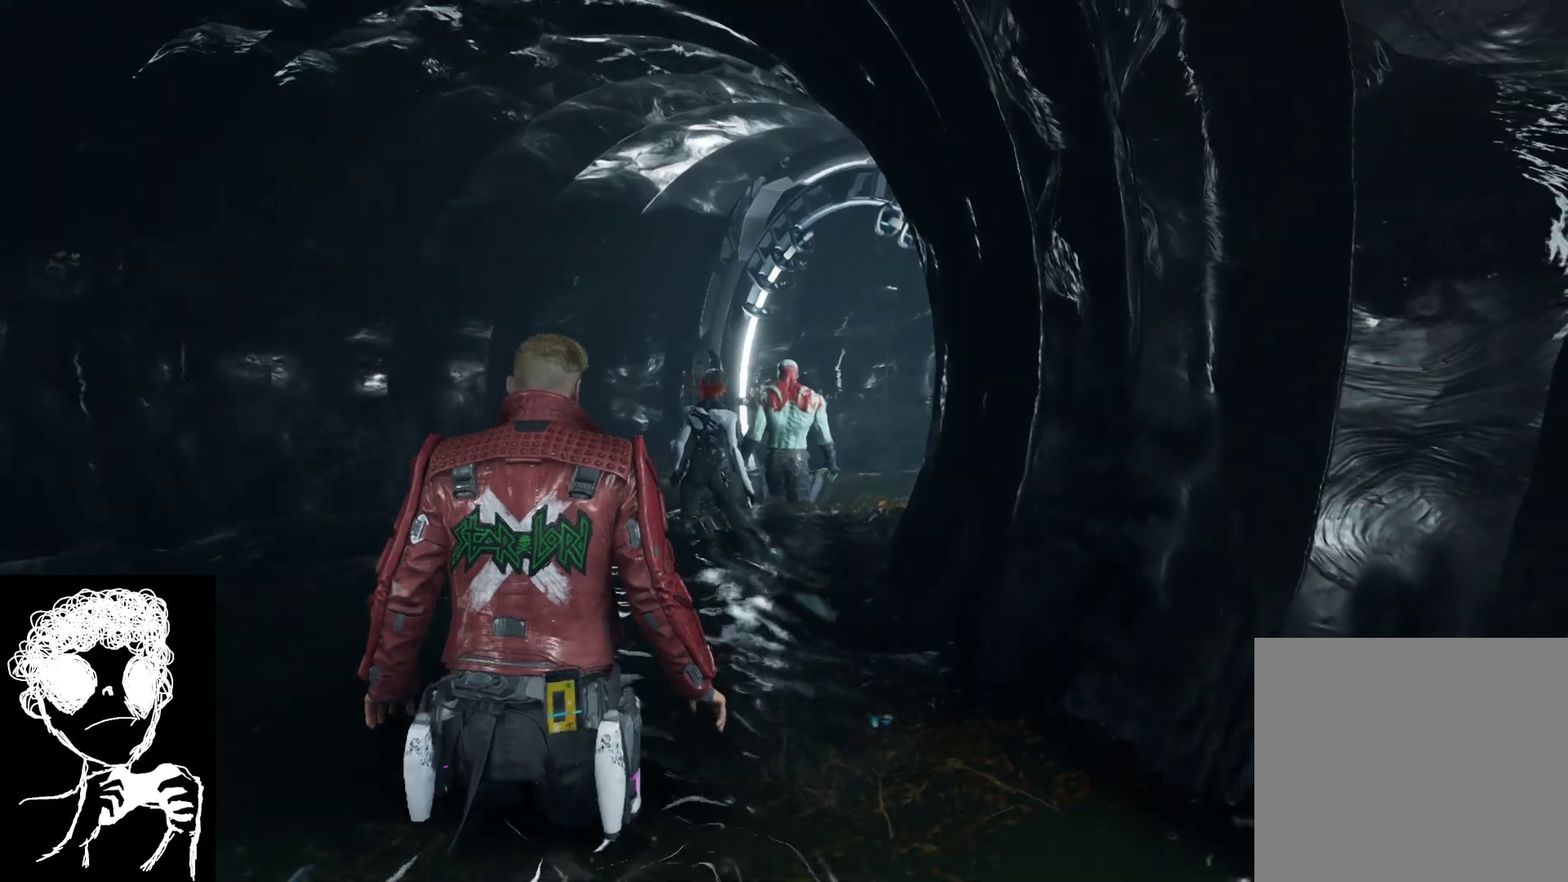
{"buttons": [], "left_stick": "up", "right_stick": "down-right", "events": []}
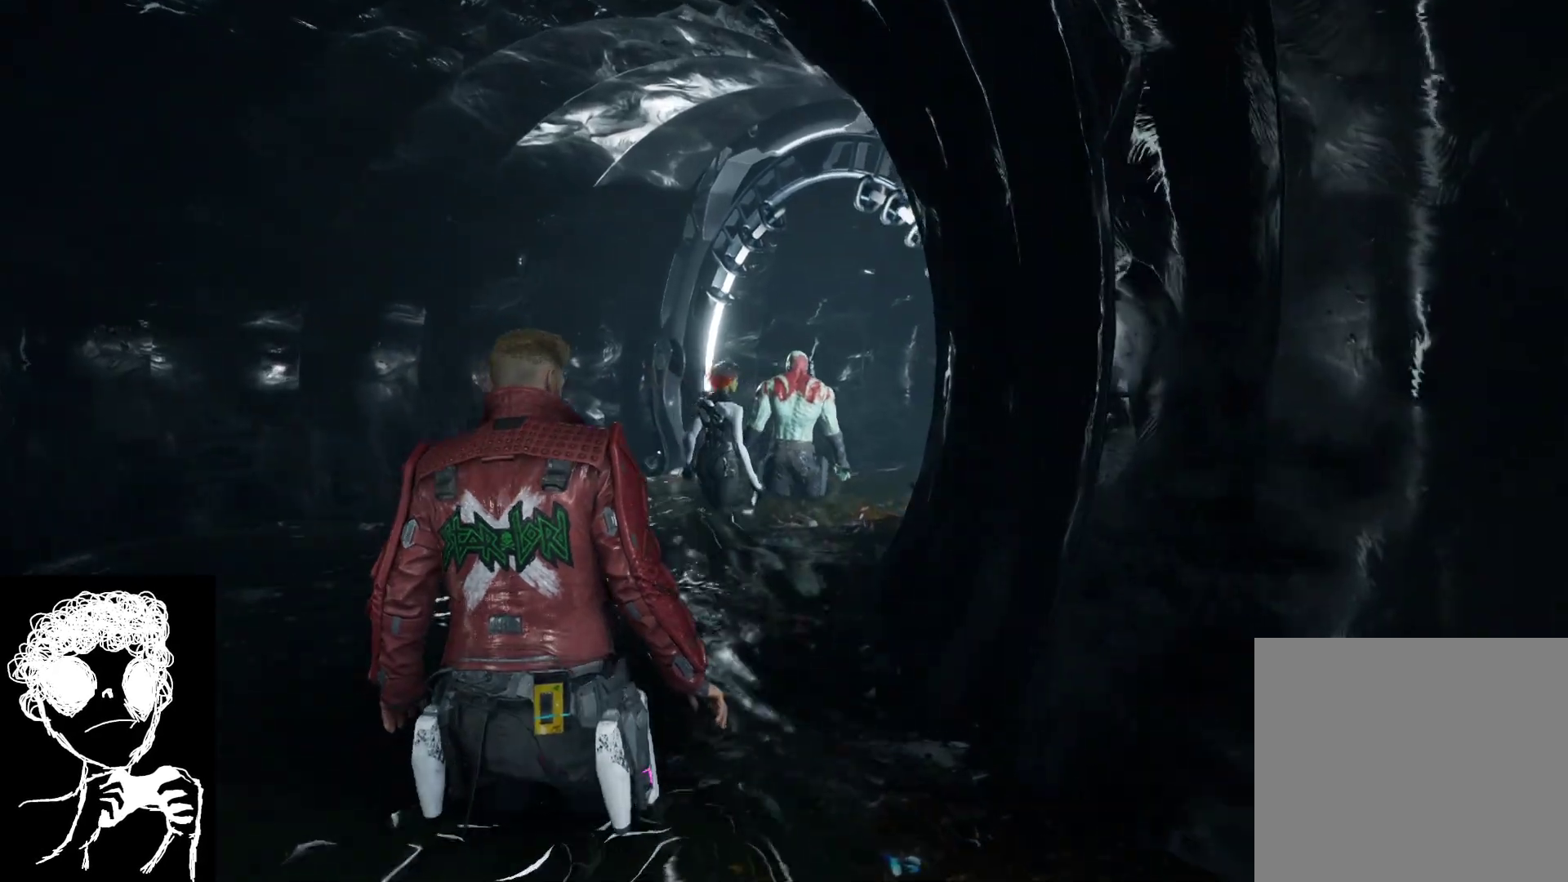
{"buttons": [], "left_stick": "up-left", "right_stick": "down-right", "events": [[217, "left_stick", "up-left"]]}
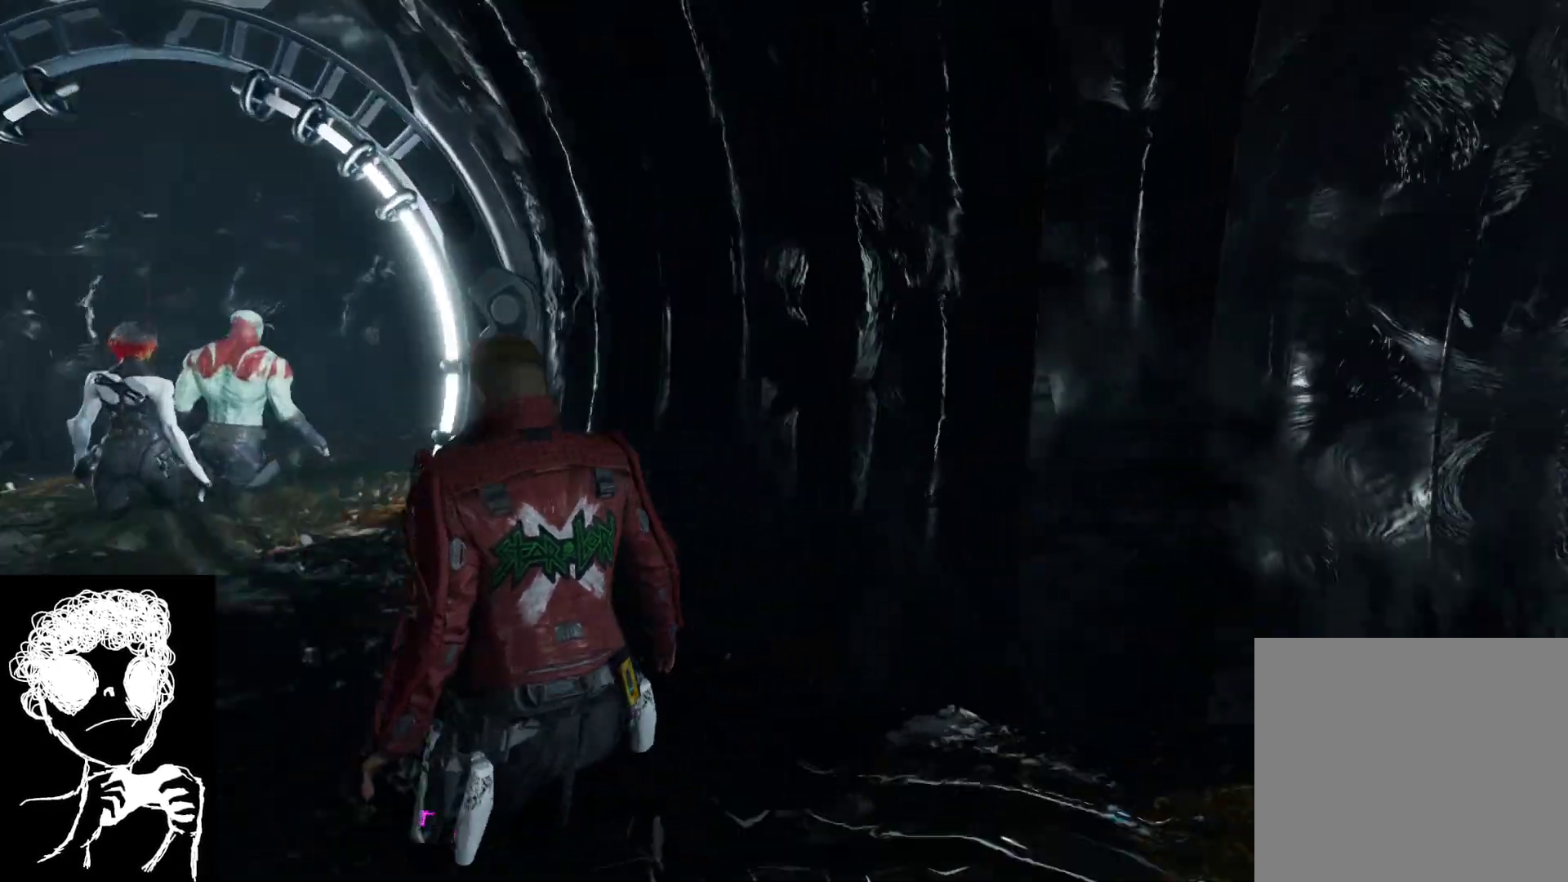
{"buttons": [], "left_stick": "down-right", "right_stick": "right", "events": [[17, "right_stick", "right"], [50, "left_stick", "left"], [167, "left_stick", "down-left"], [350, "left_stick", "down"], [467, "left_stick", "down-right"]]}
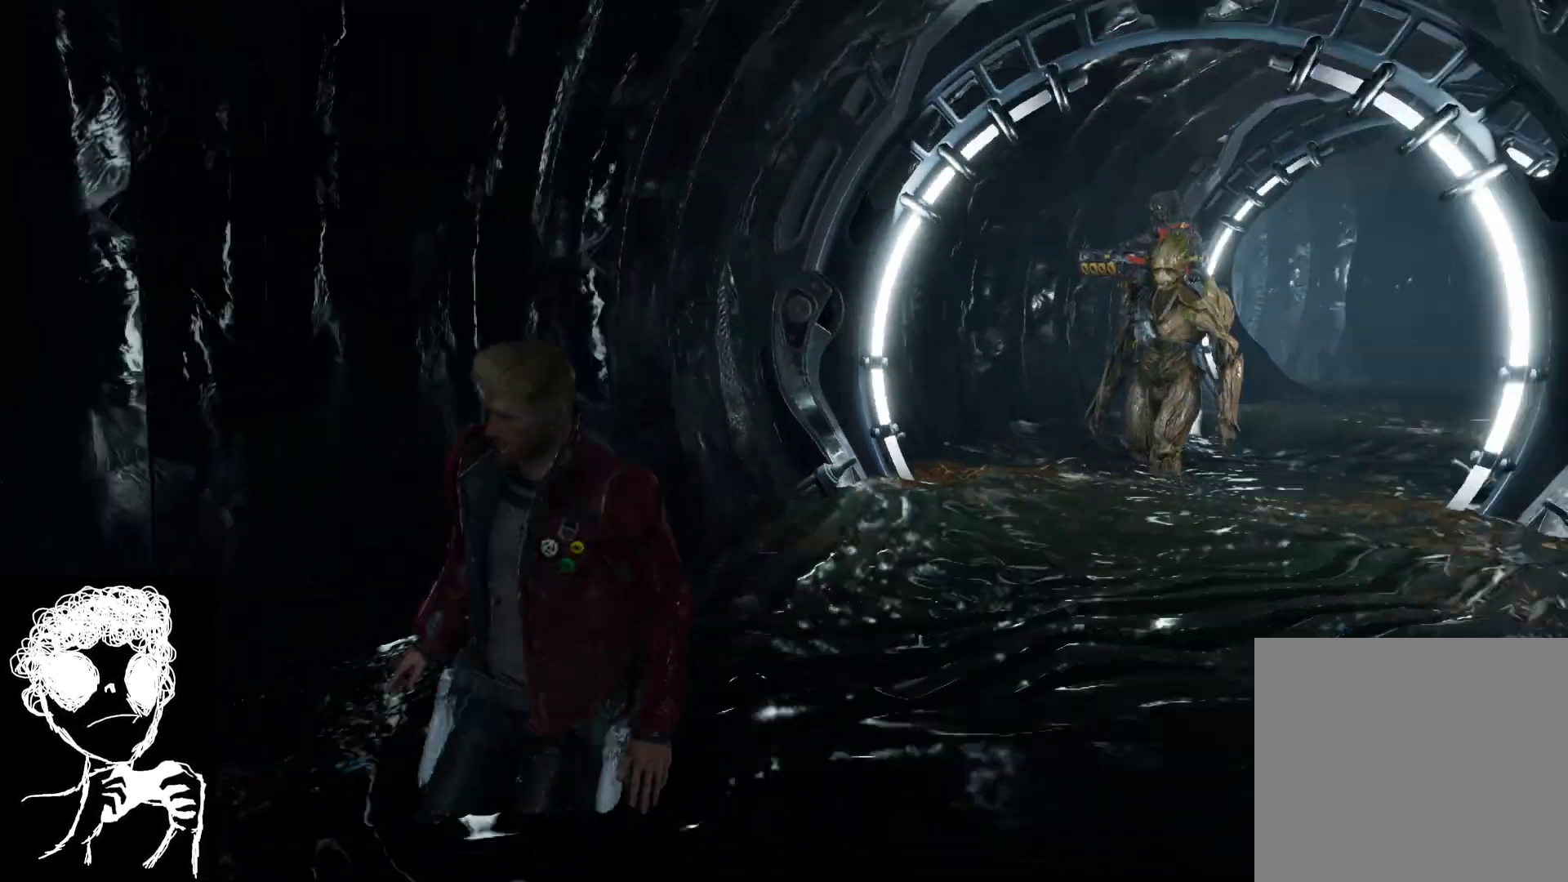
{"buttons": [], "left_stick": "down", "right_stick": "right", "events": [[183, "left_stick", "down"], [183, "right_stick", "center"], [417, "right_stick", "right"]]}
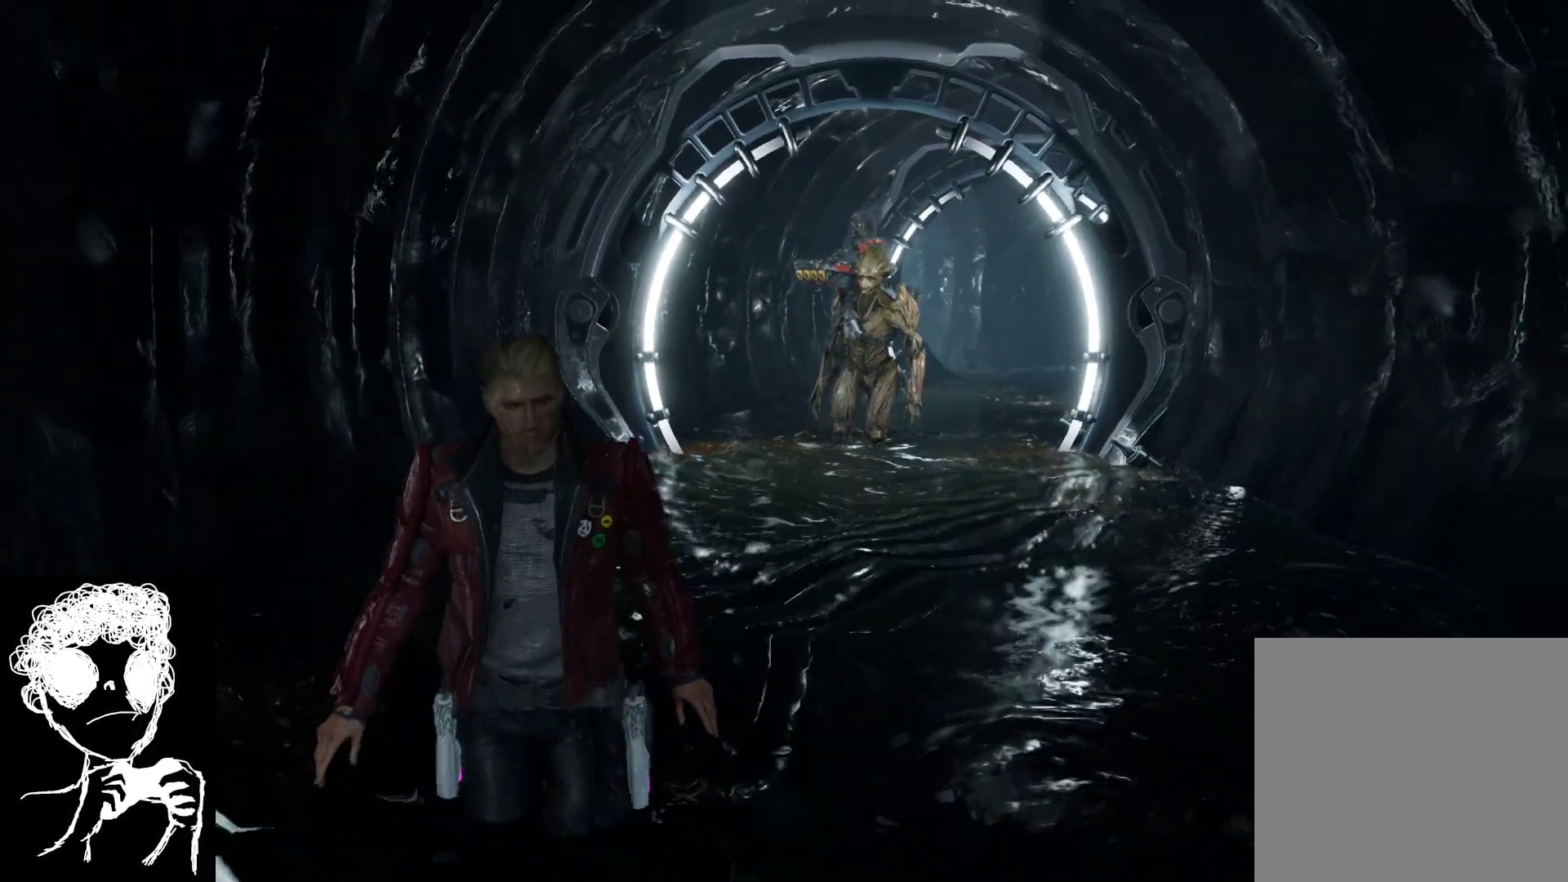
{"buttons": [], "left_stick": "down-left", "right_stick": "center", "events": [[17, "left_stick", "down-left"], [233, "right_stick", "center"]]}
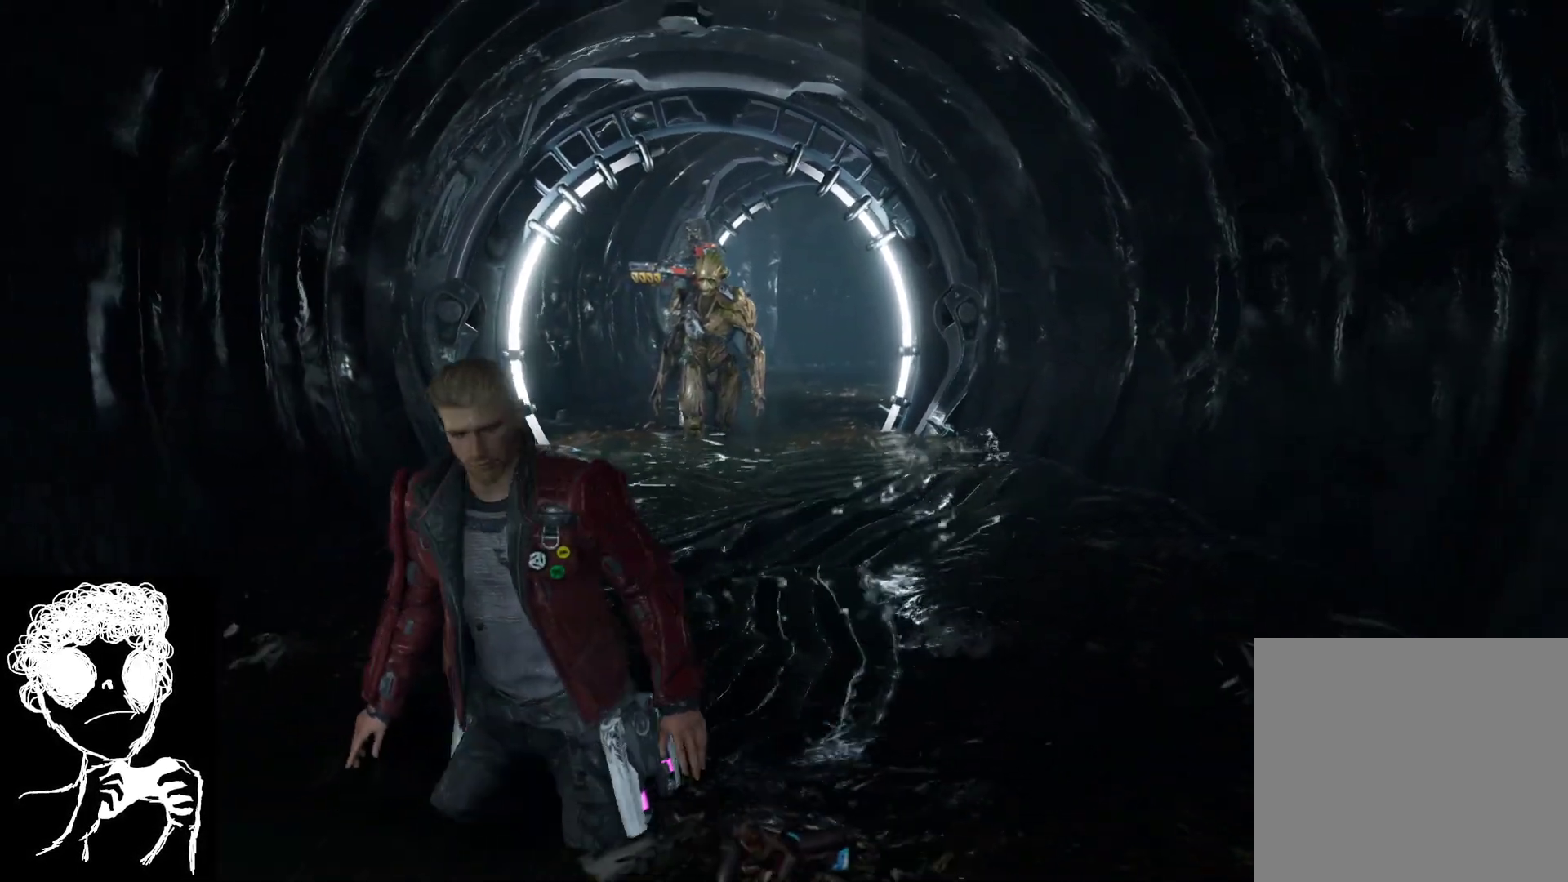
{"buttons": [], "left_stick": "down-left", "right_stick": "center", "events": [[167, "right_stick", "right"], [417, "right_stick", "center"]]}
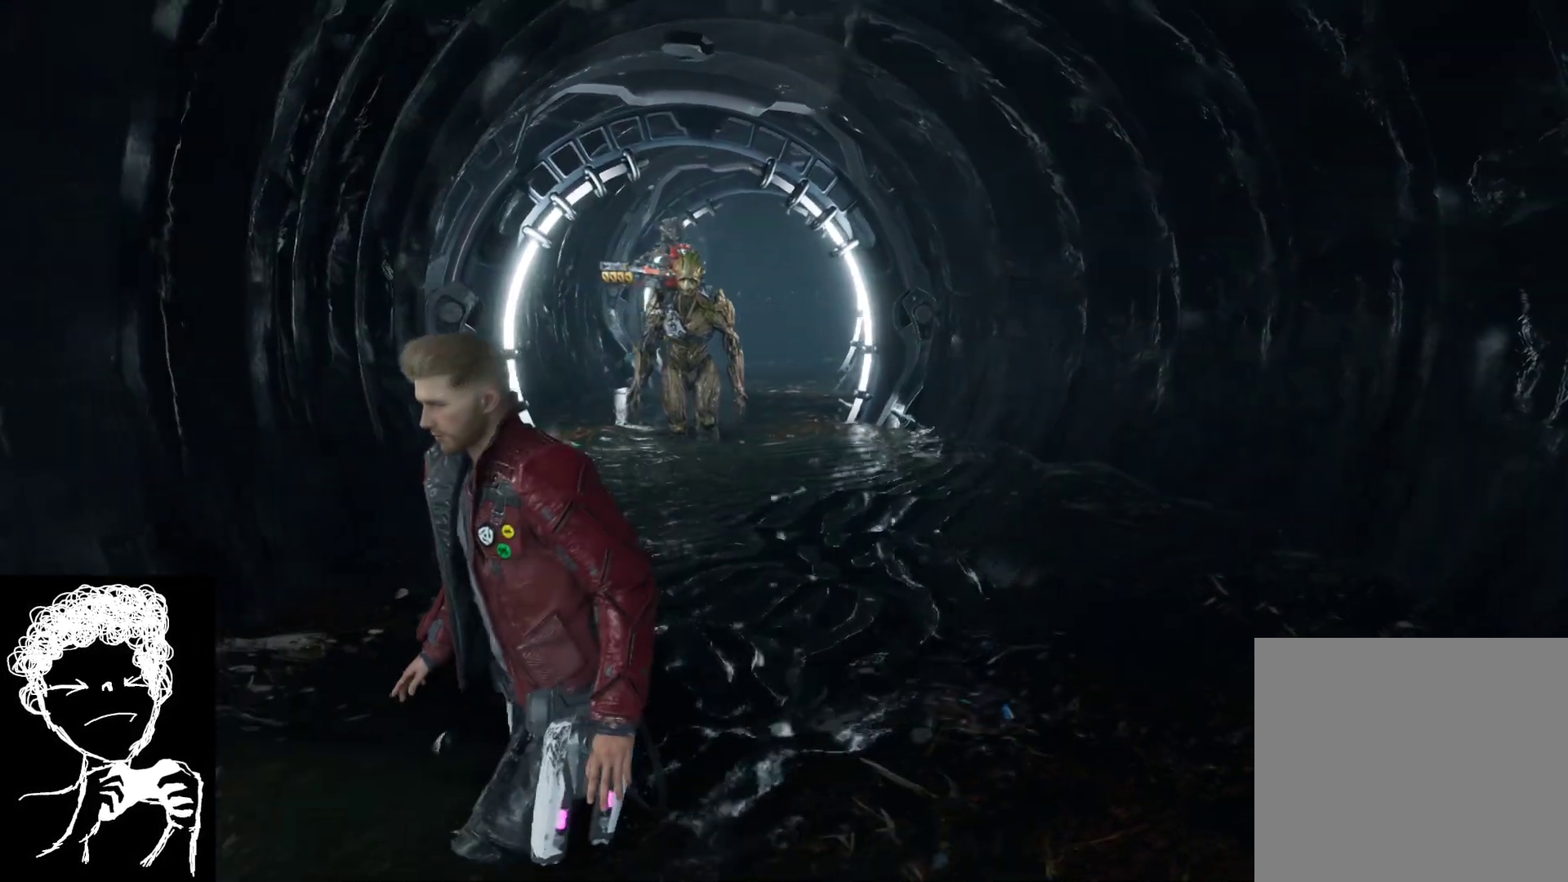
{"buttons": [], "left_stick": "down-left", "right_stick": "center", "events": []}
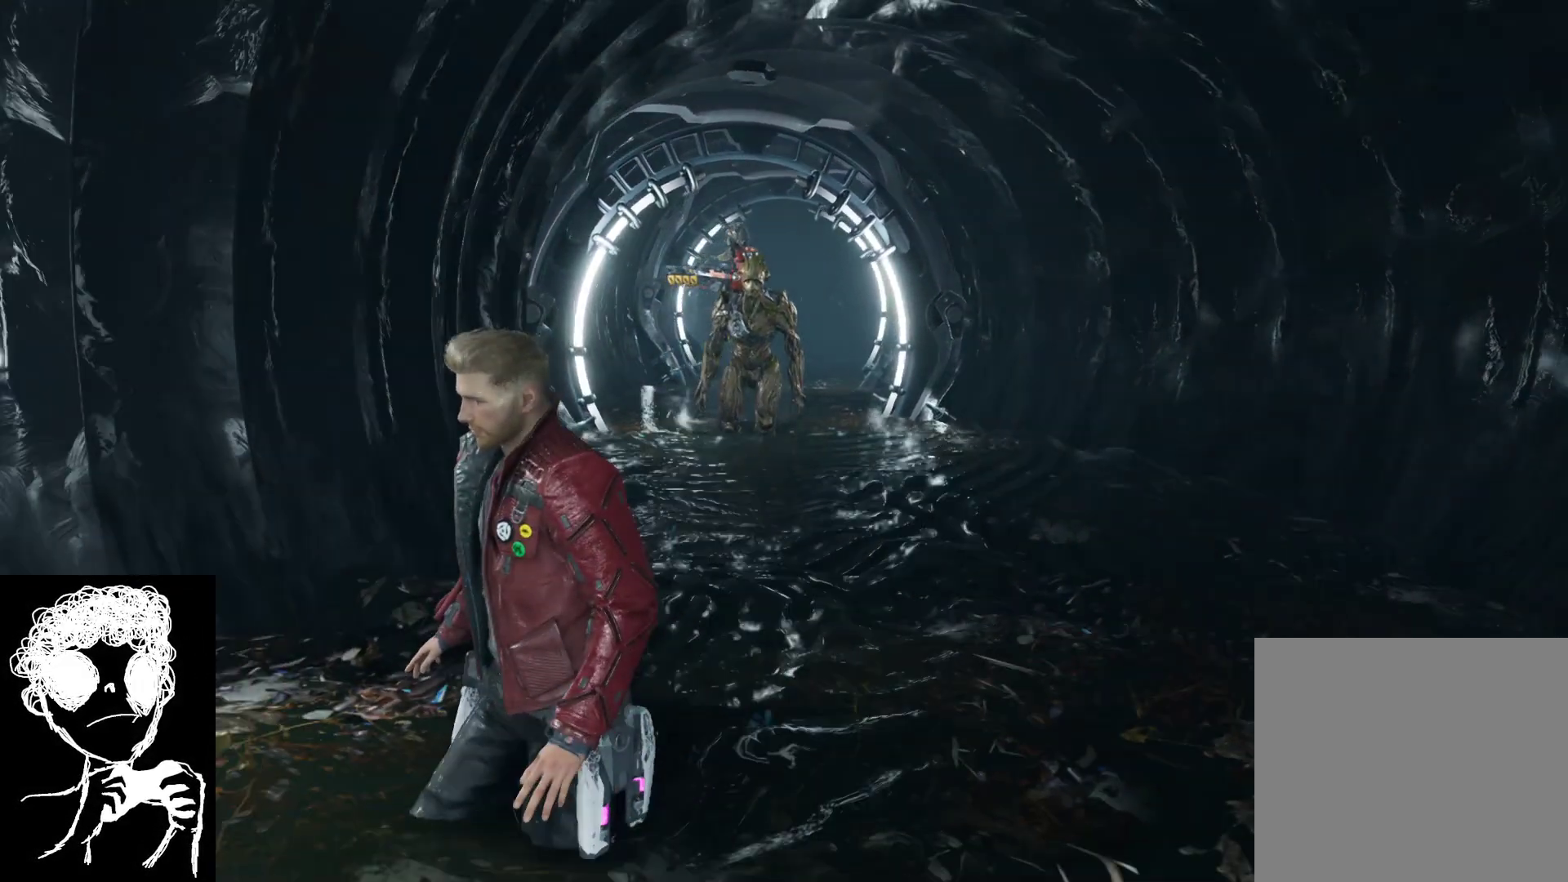
{"buttons": [], "left_stick": "down-left", "right_stick": "right", "events": [[17, "right_stick", "right"]]}
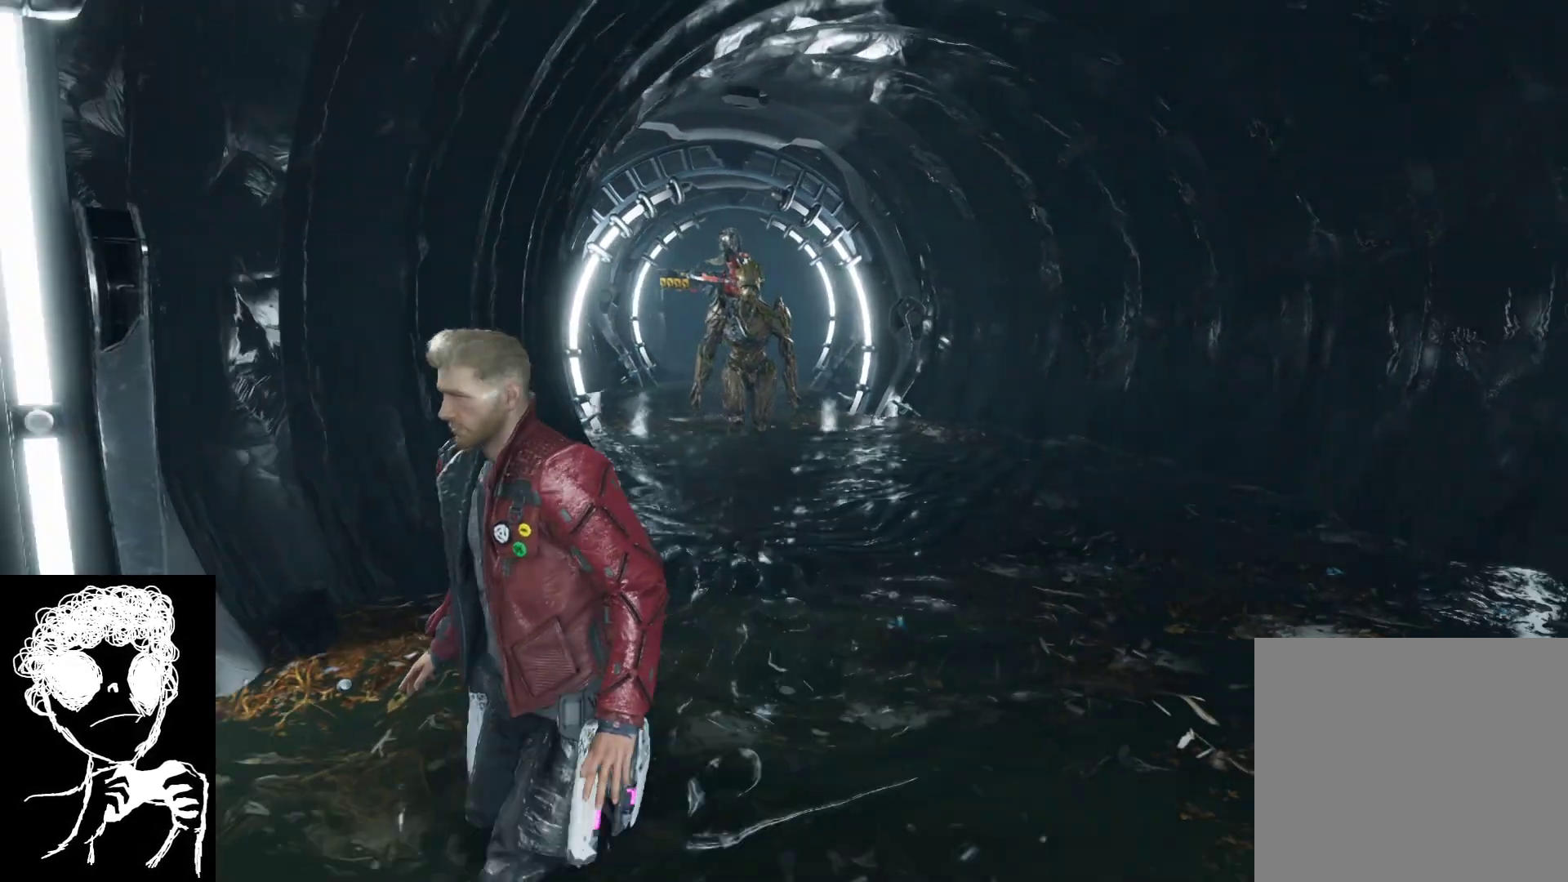
{"buttons": [], "left_stick": "down-left", "right_stick": "right", "events": []}
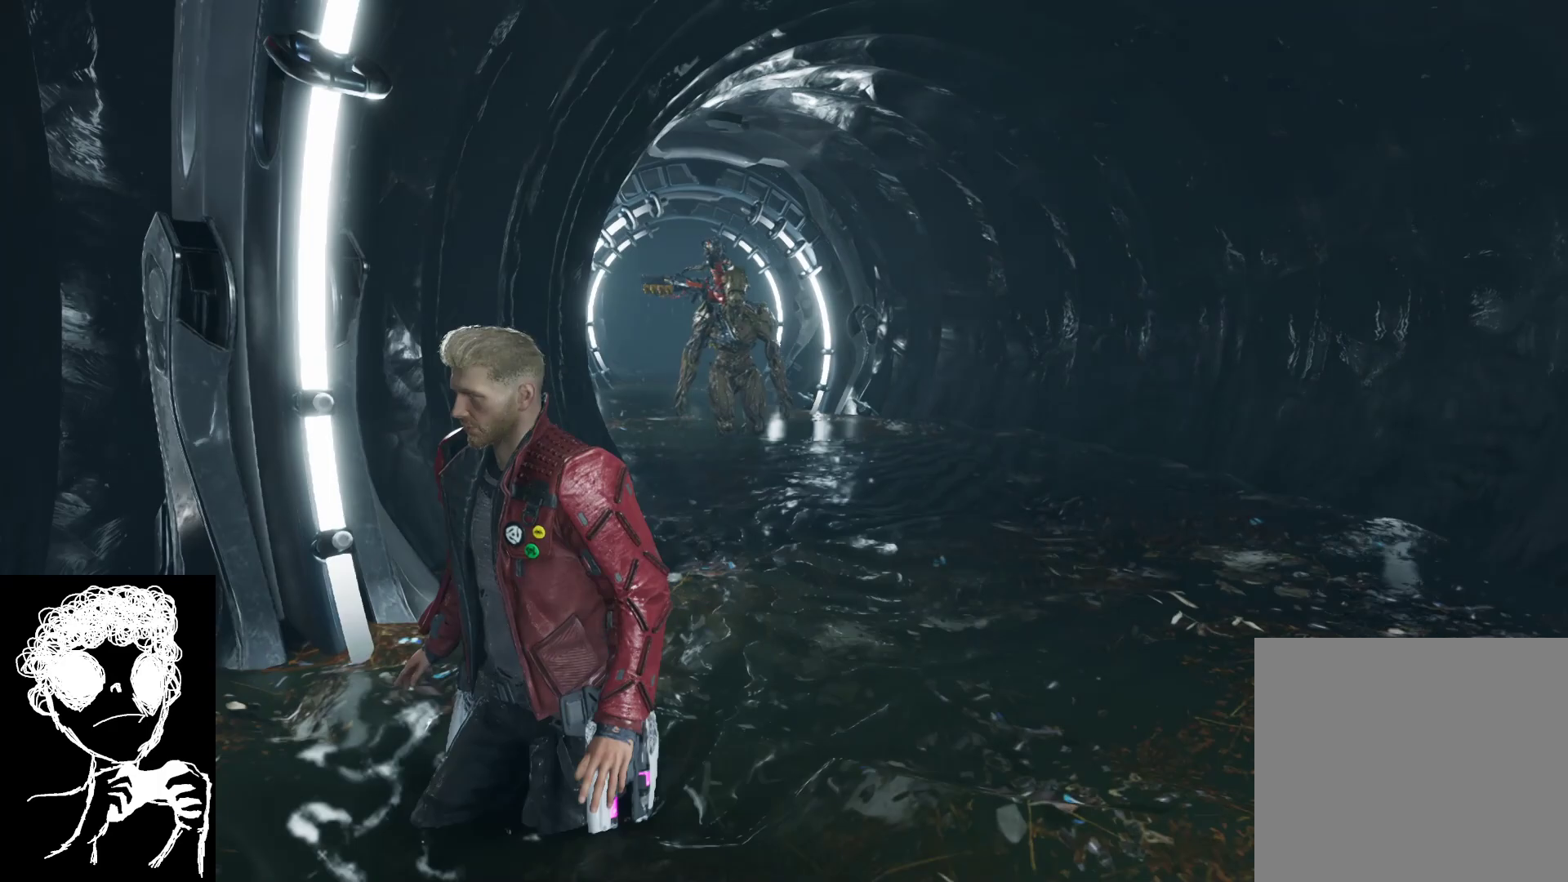
{"buttons": [], "left_stick": "down-left", "right_stick": "right", "events": []}
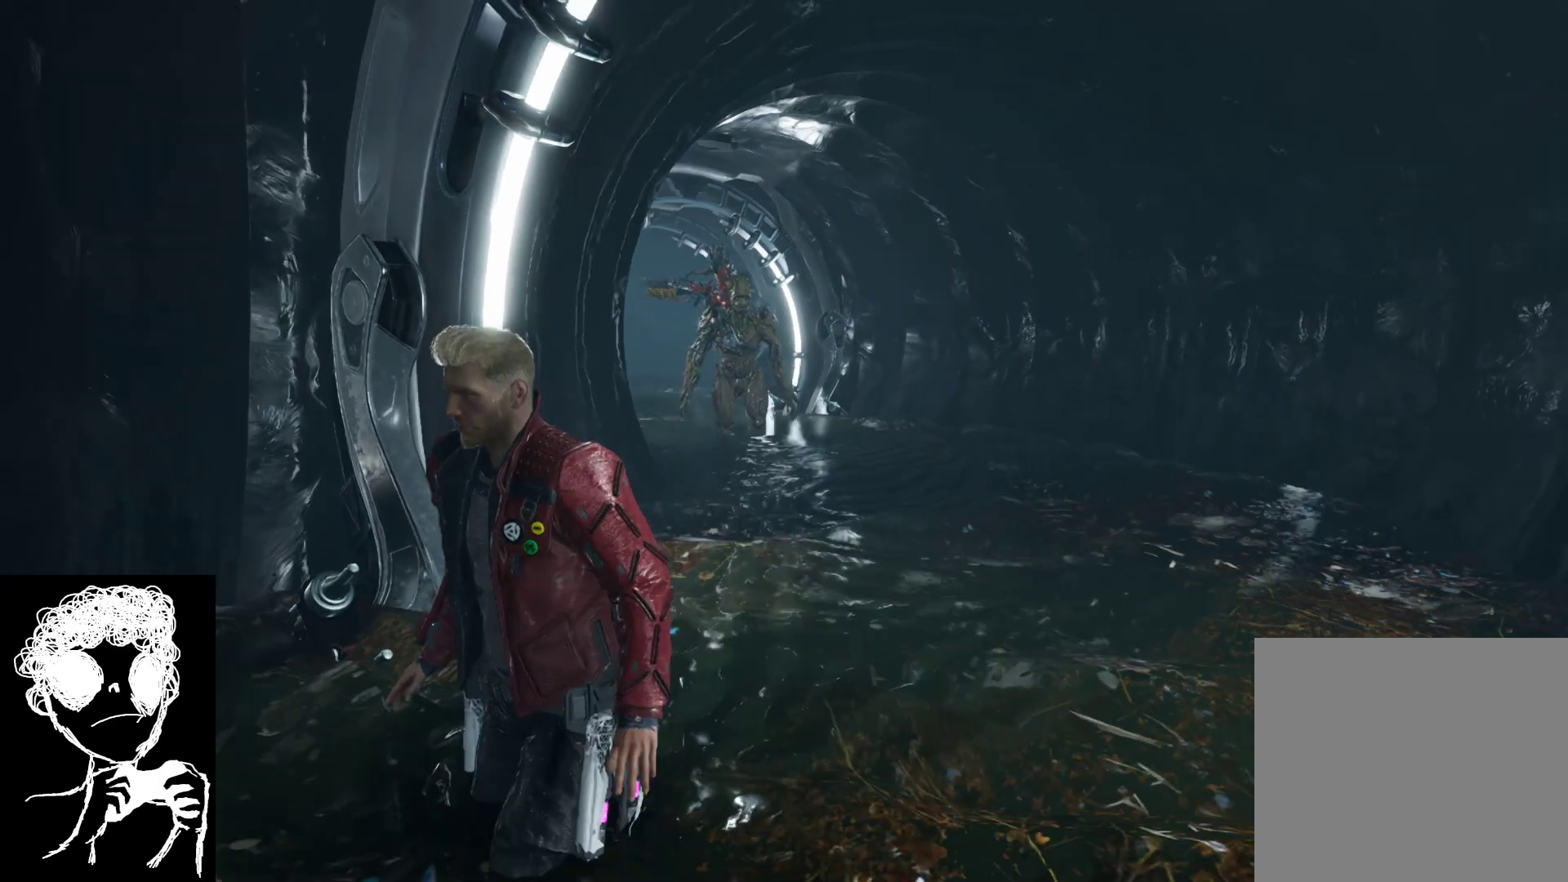
{"buttons": [], "left_stick": "left", "right_stick": "left", "events": [[167, "right_stick", "center"], [233, "right_stick", "left"], [467, "left_stick", "left"]]}
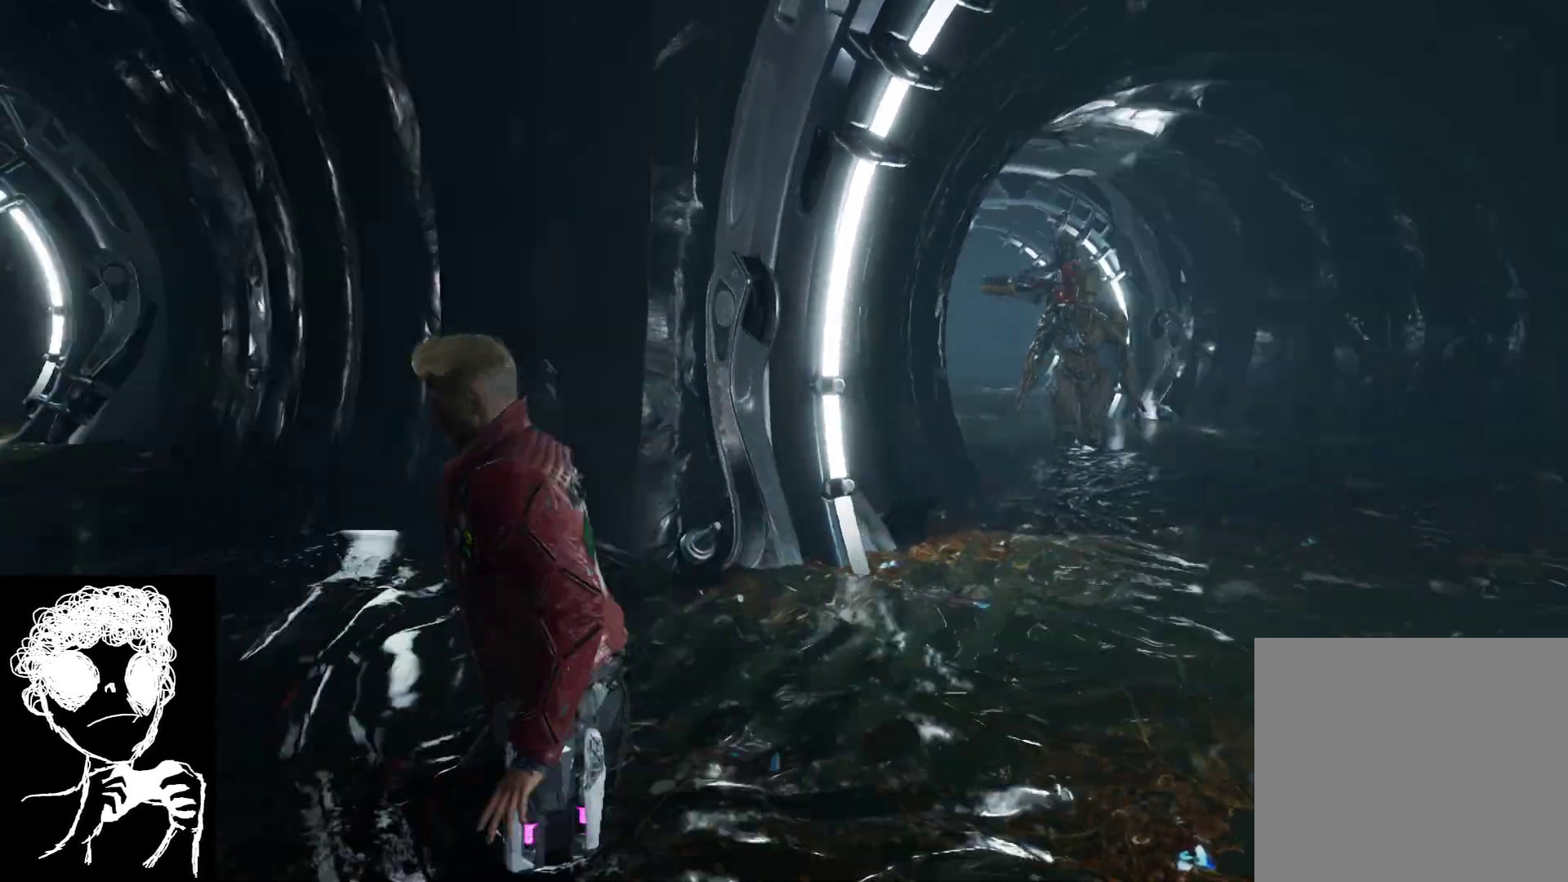
{"buttons": [], "left_stick": "up", "right_stick": "center", "events": [[83, "left_stick", "up-left"], [367, "left_stick", "up"], [417, "right_stick", "center"]]}
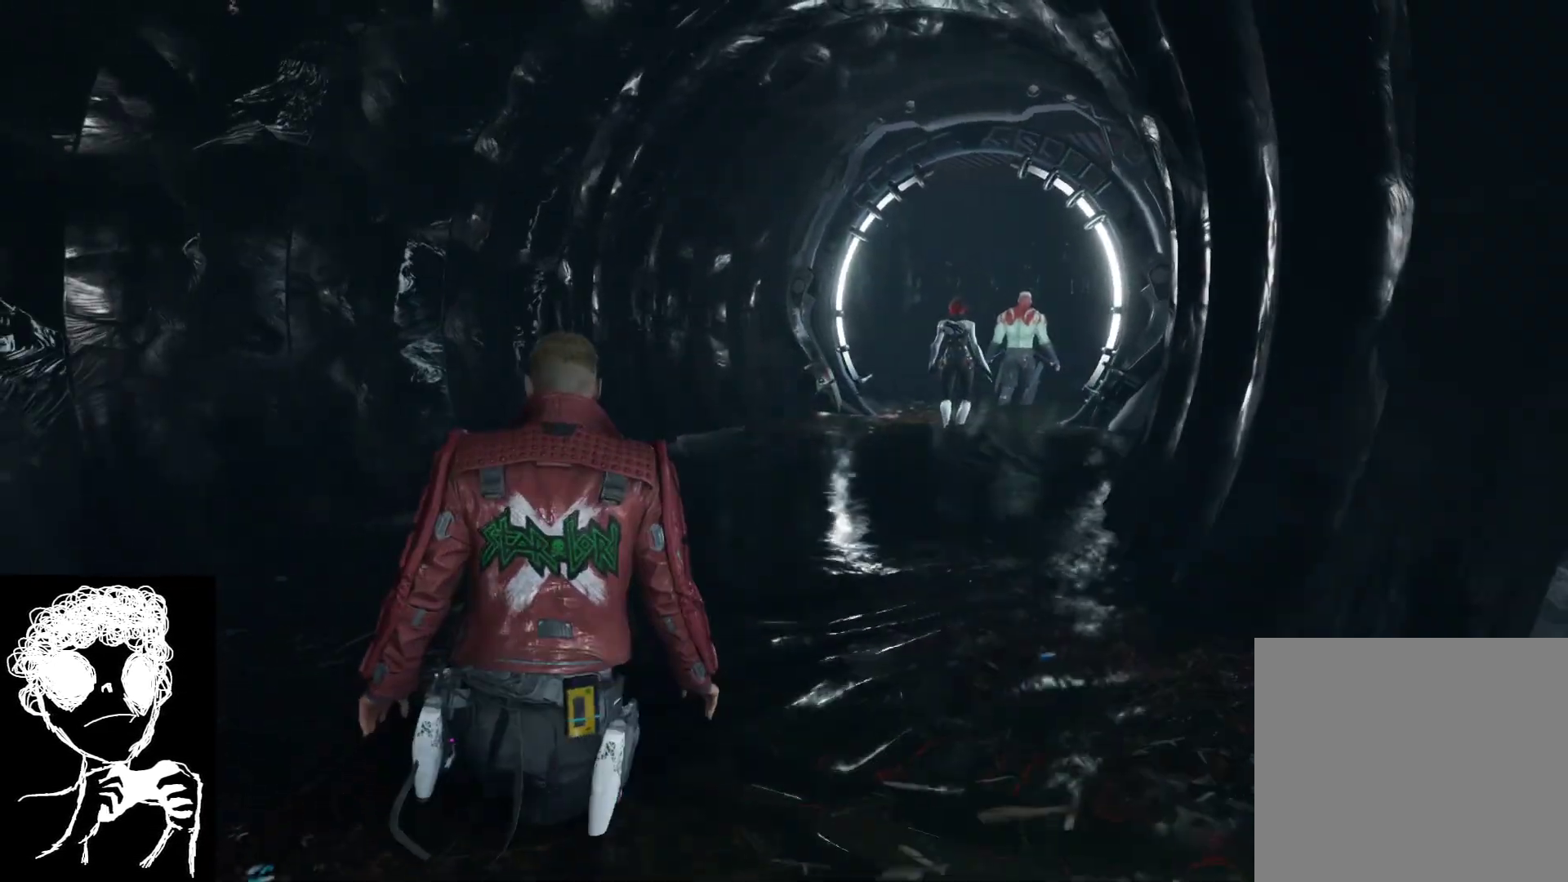
{"buttons": [], "left_stick": "up", "right_stick": "center", "events": []}
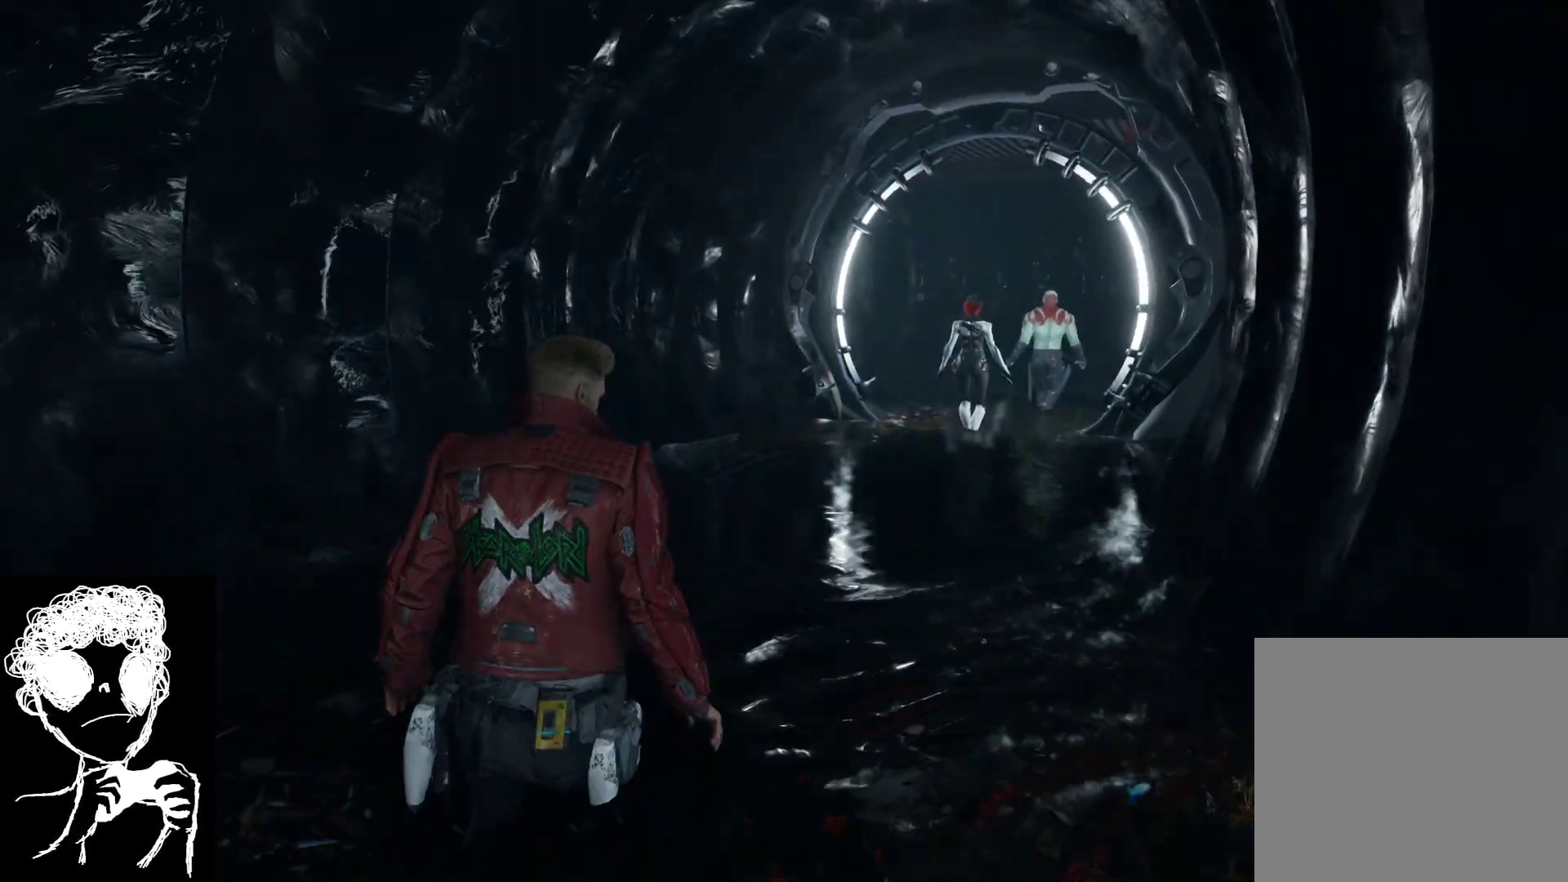
{"buttons": [], "left_stick": "up", "right_stick": "center", "events": []}
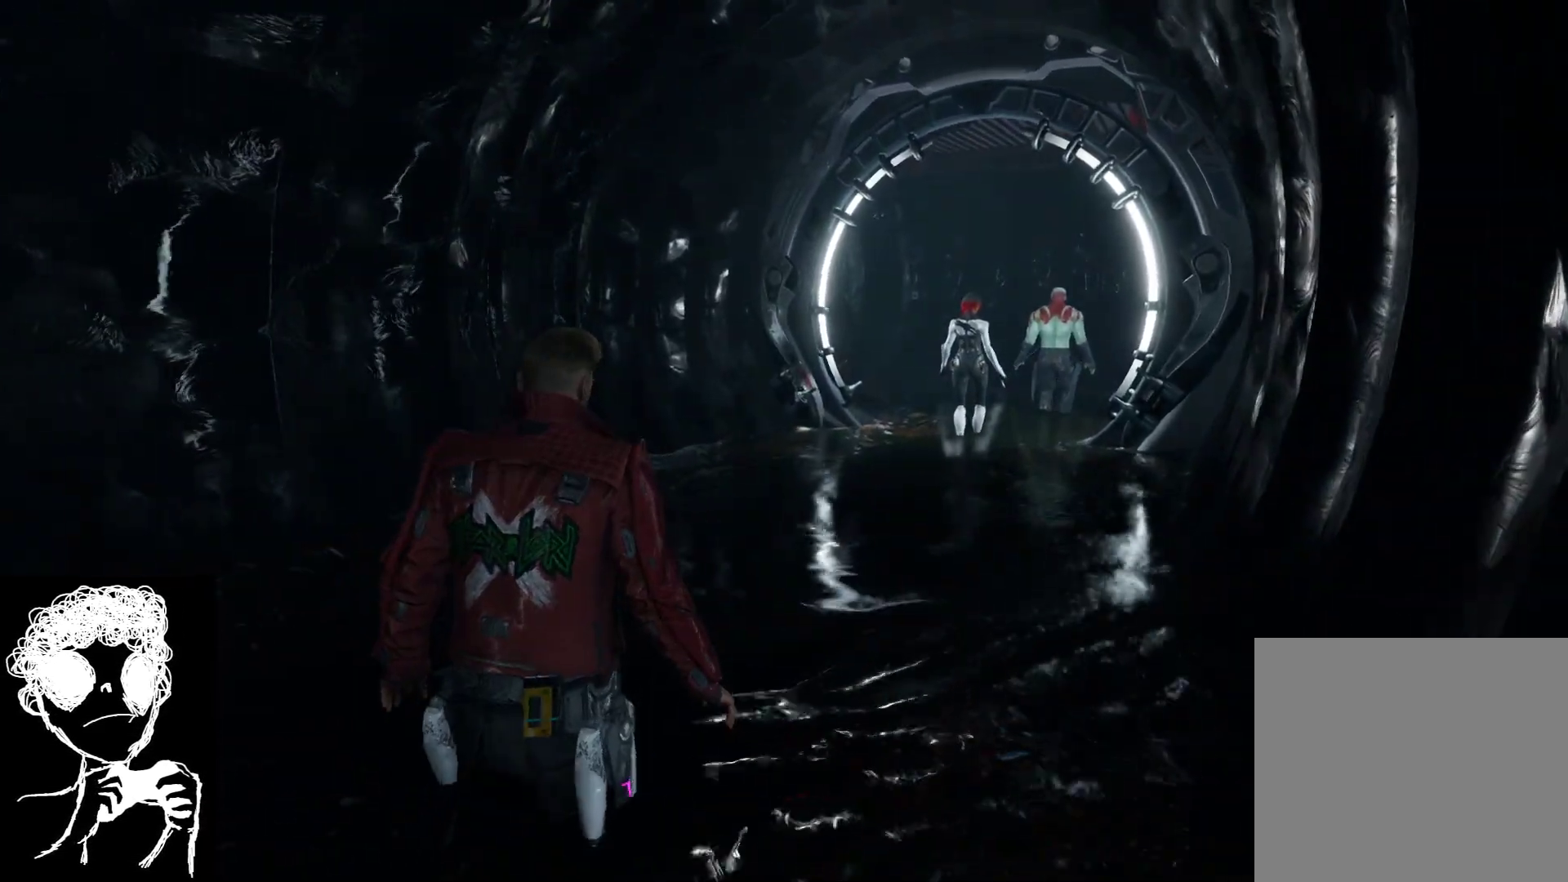
{"buttons": [], "left_stick": "up", "right_stick": "right", "events": [[217, "right_stick", "right"]]}
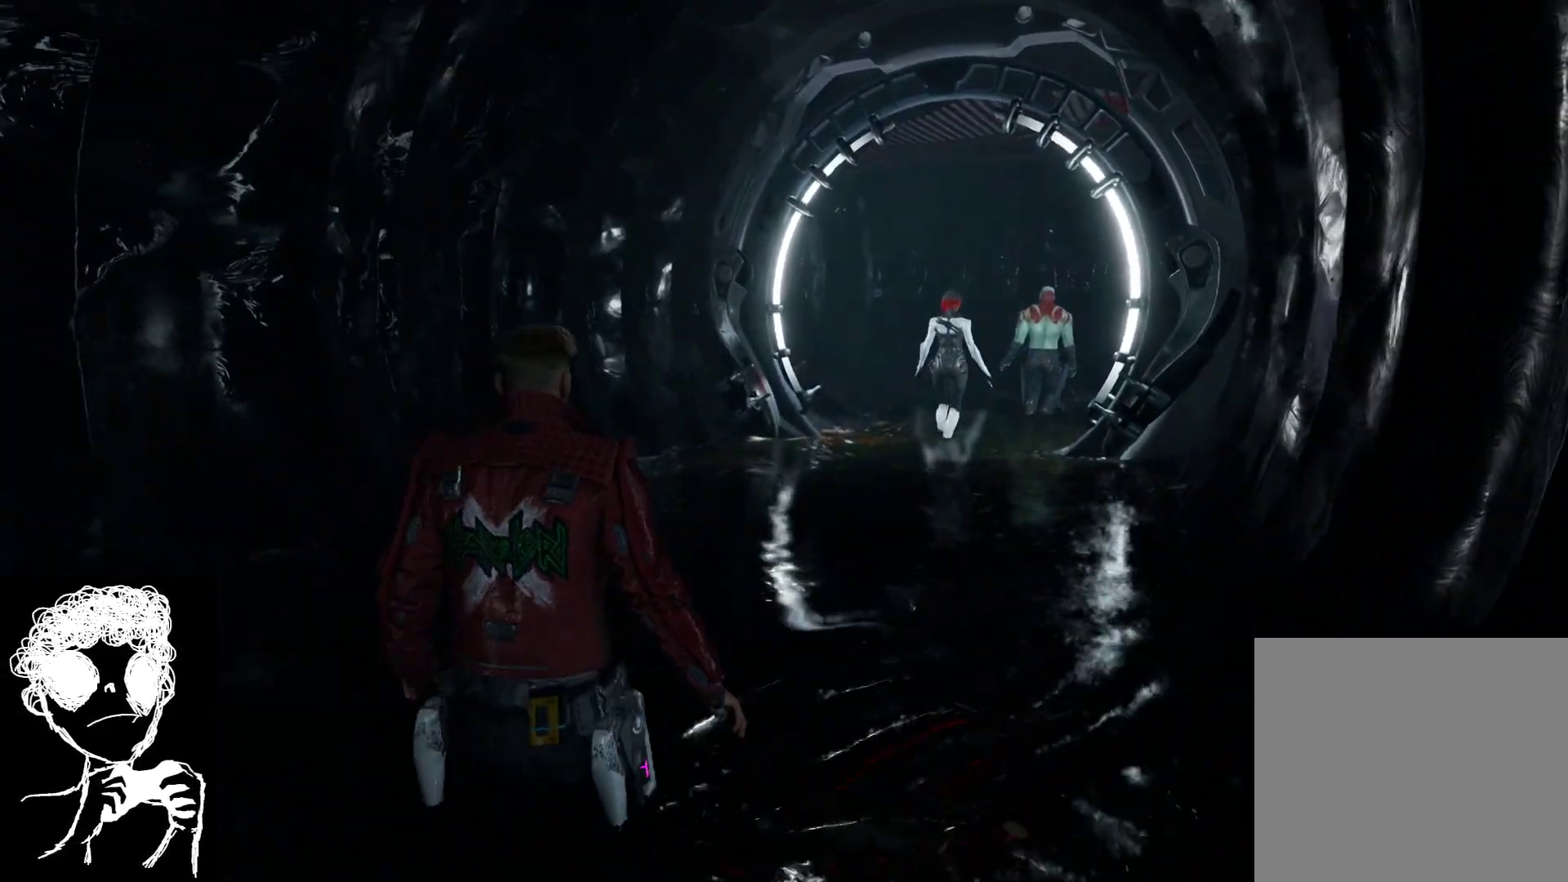
{"buttons": [], "left_stick": "up-left", "right_stick": "right", "events": [[317, "left_stick", "up-left"]]}